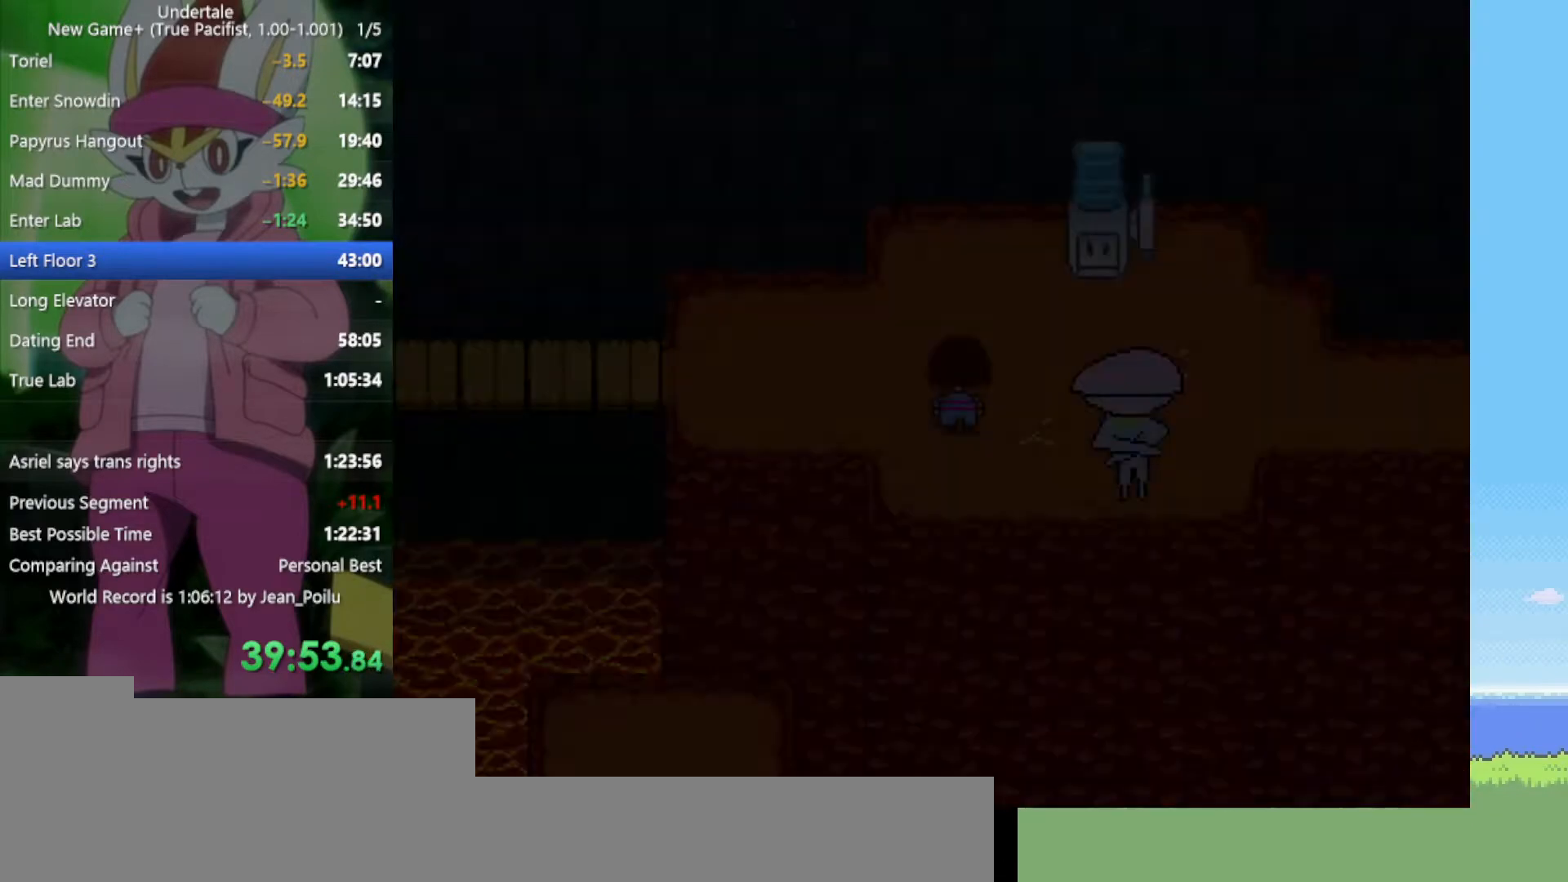
Gameplay with keyboard; each line is a JSON object with the keys held at the frame after it. "events" lists presses ("down") and releases ("up") of "c", "ctrl", "down", "left", "return", "right", "shift", "up", "x" and "z" between this image and that frame as [ms after this image, input, new state], when the widget could be followed in between. No other keys are recorded. Mouse input is not recorded.
{"keys": ["right", "up"], "events": [[17, "z", "down"], [67, "z", "up"], [117, "z", "down"], [200, "right", "down"], [200, "z", "up"], [484, "up", "down"]]}
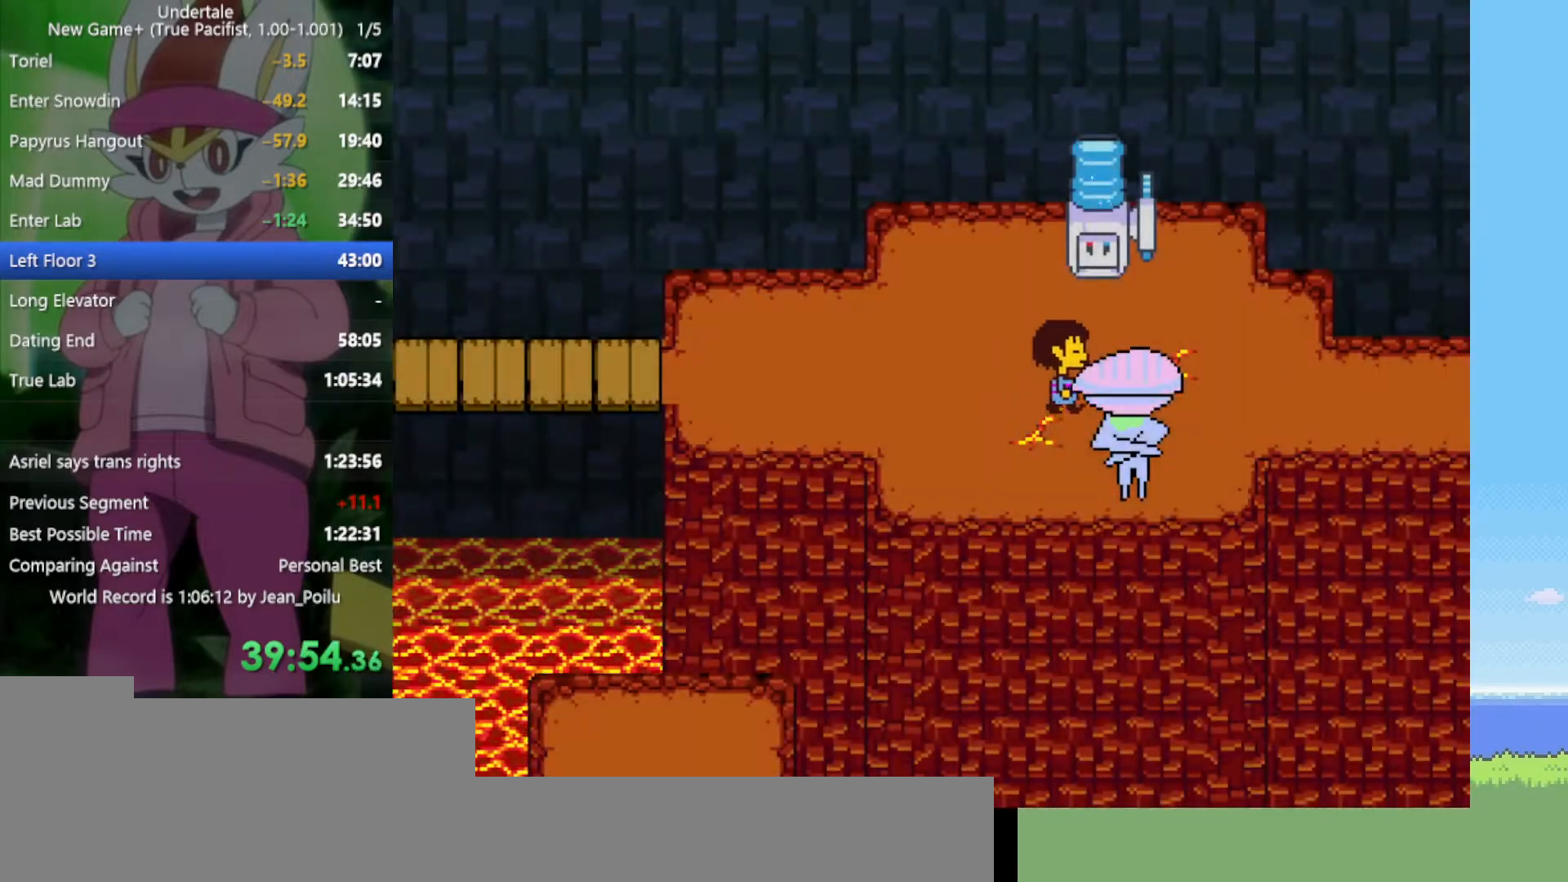
{"keys": ["right"], "events": [[67, "up", "up"]]}
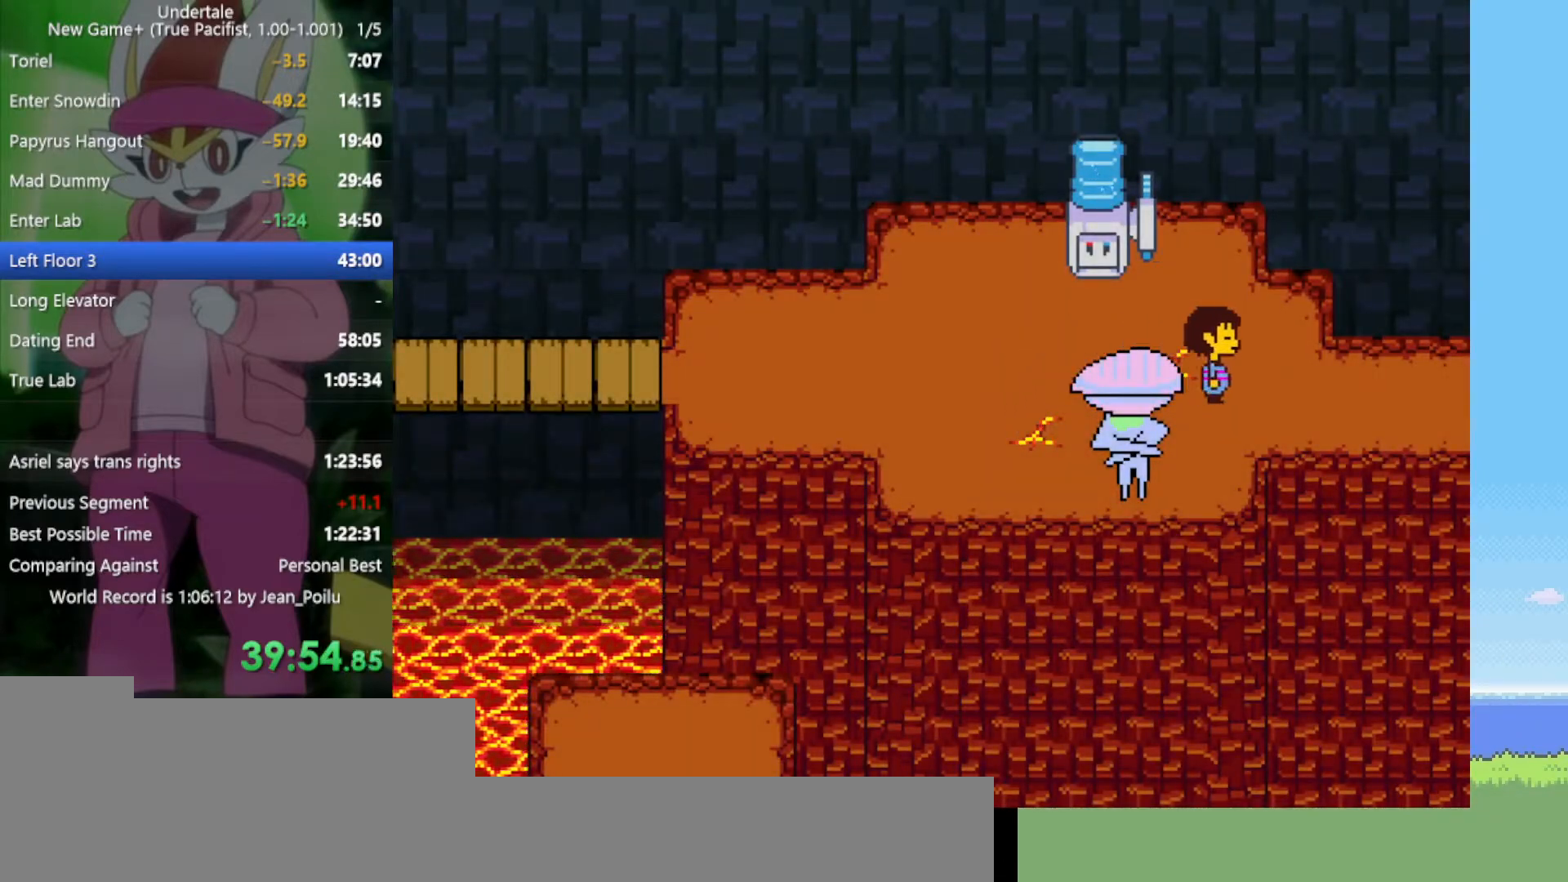
{"keys": ["right"], "events": []}
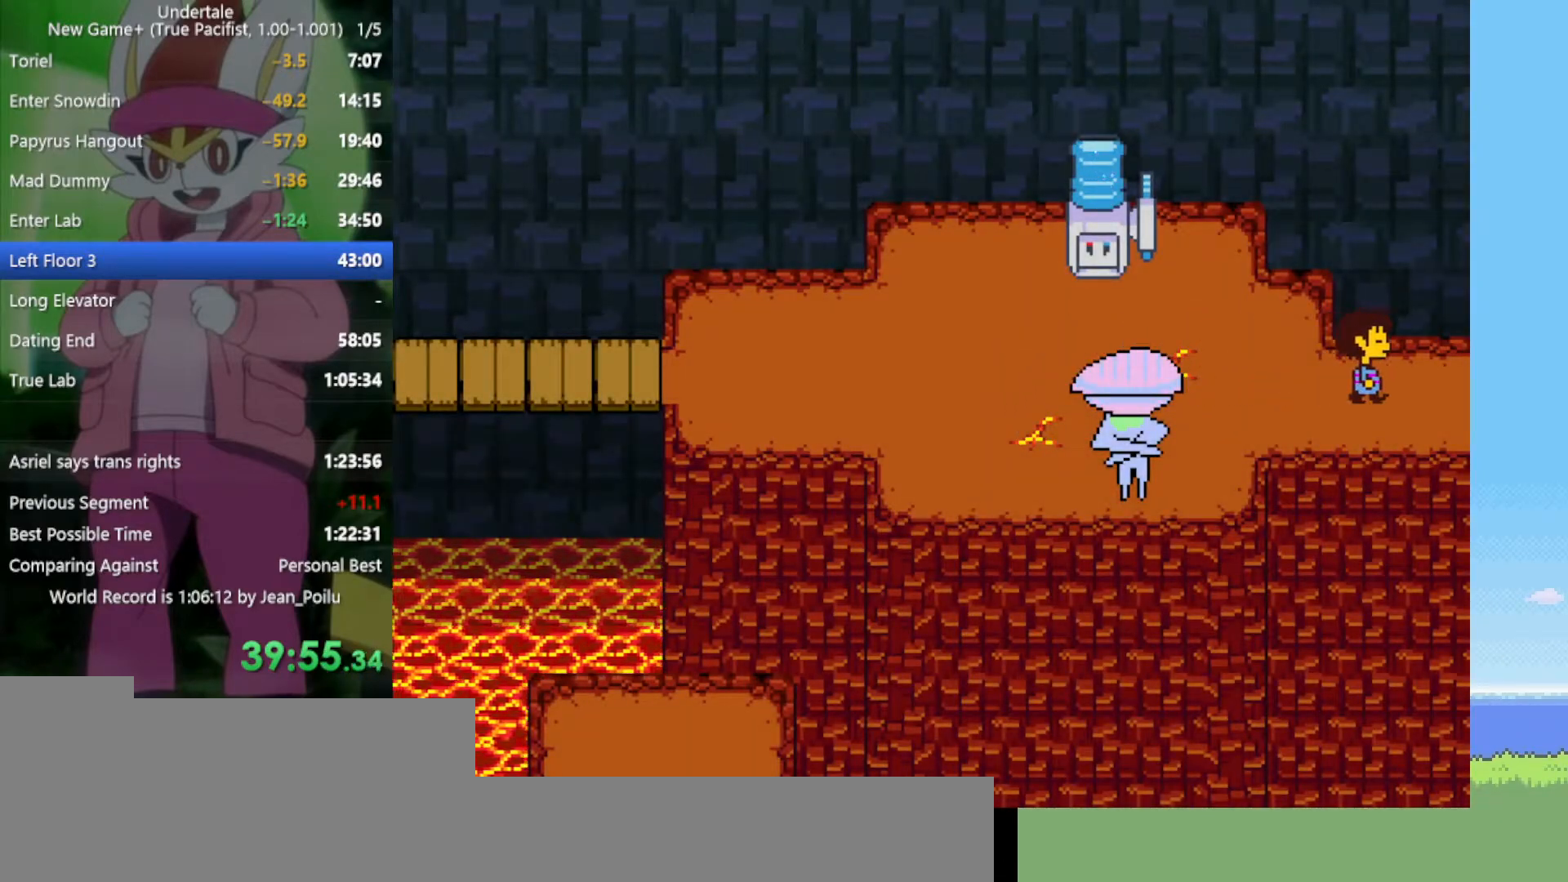
{"keys": ["up"], "events": [[84, "left", "down"], [117, "right", "up"], [400, "left", "up"], [400, "up", "down"]]}
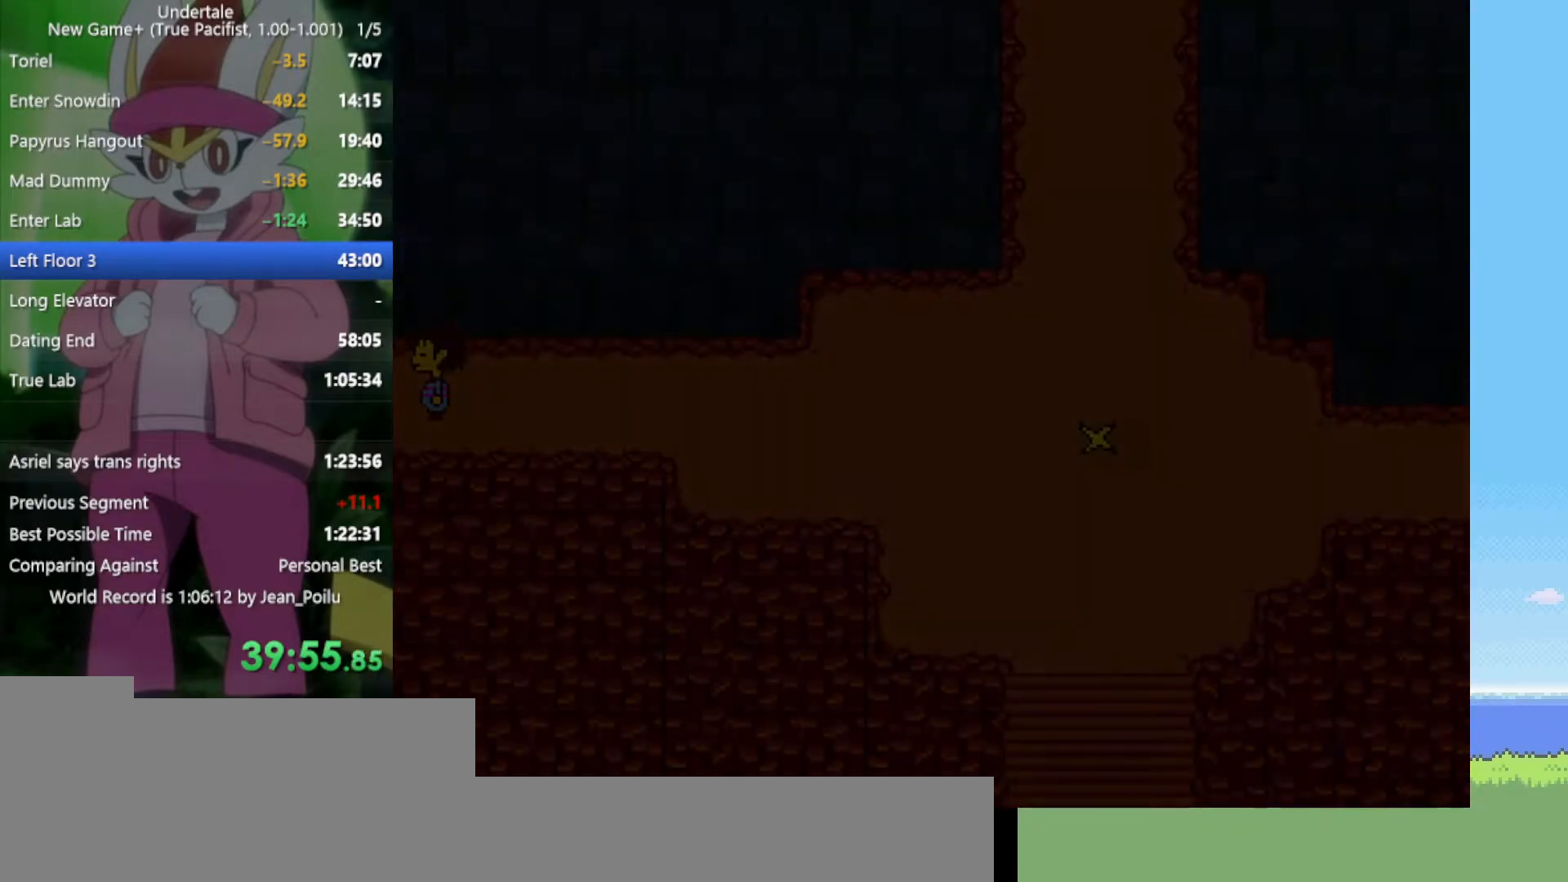
{"keys": ["right", "up"], "events": [[317, "c", "down"], [450, "c", "up"], [450, "right", "down"]]}
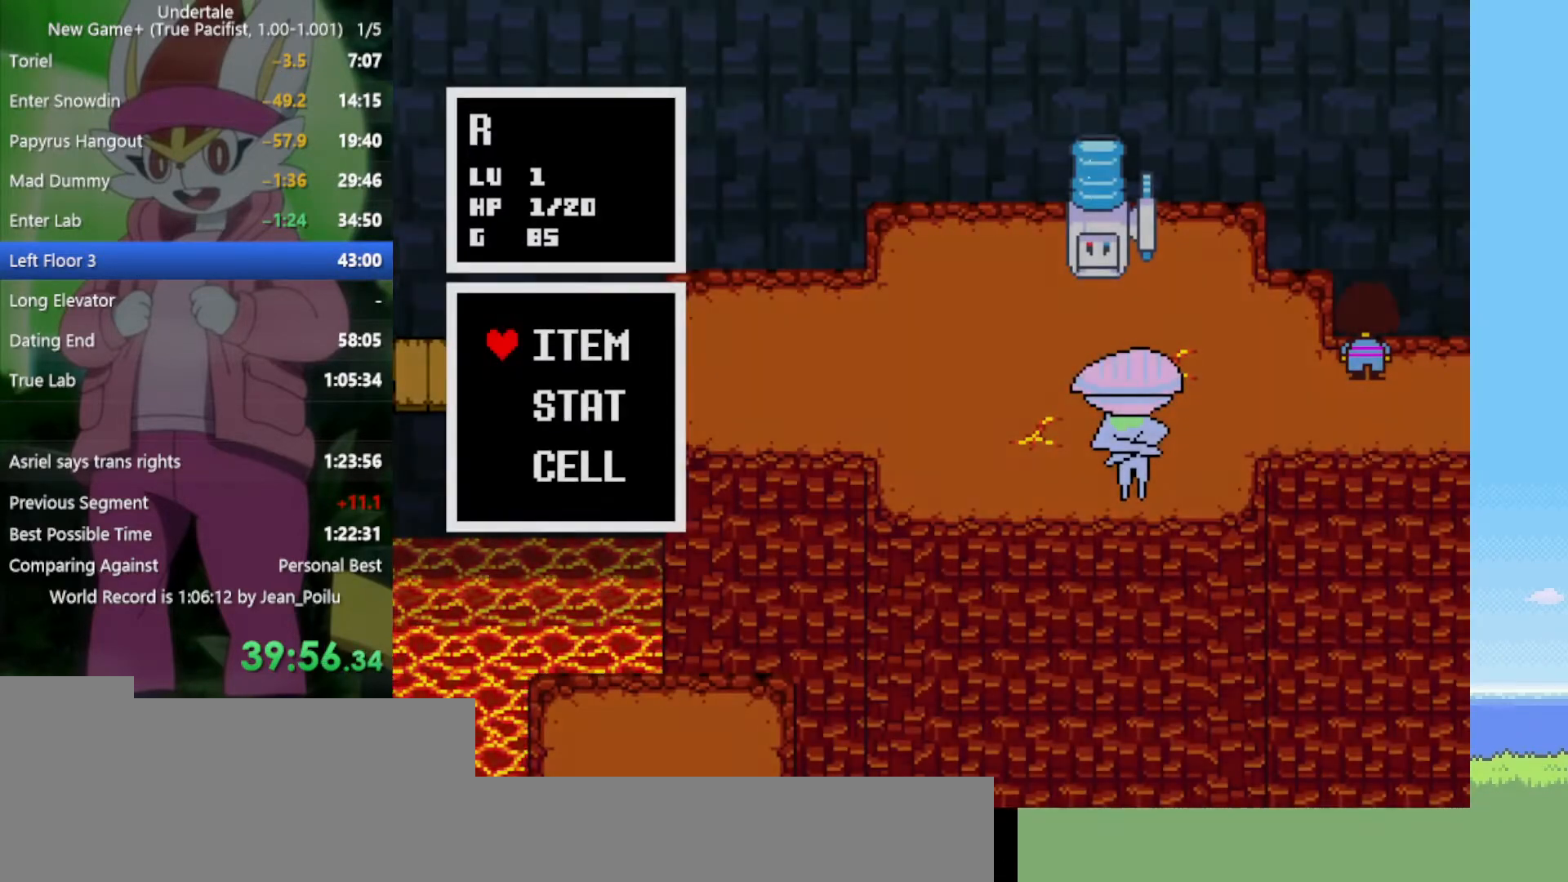
{"keys": ["z"], "events": [[134, "z", "down"], [217, "z", "up"], [317, "z", "down"], [367, "z", "up"], [417, "right", "up"], [417, "z", "down"], [450, "up", "up"], [450, "z", "up"], [500, "z", "down"]]}
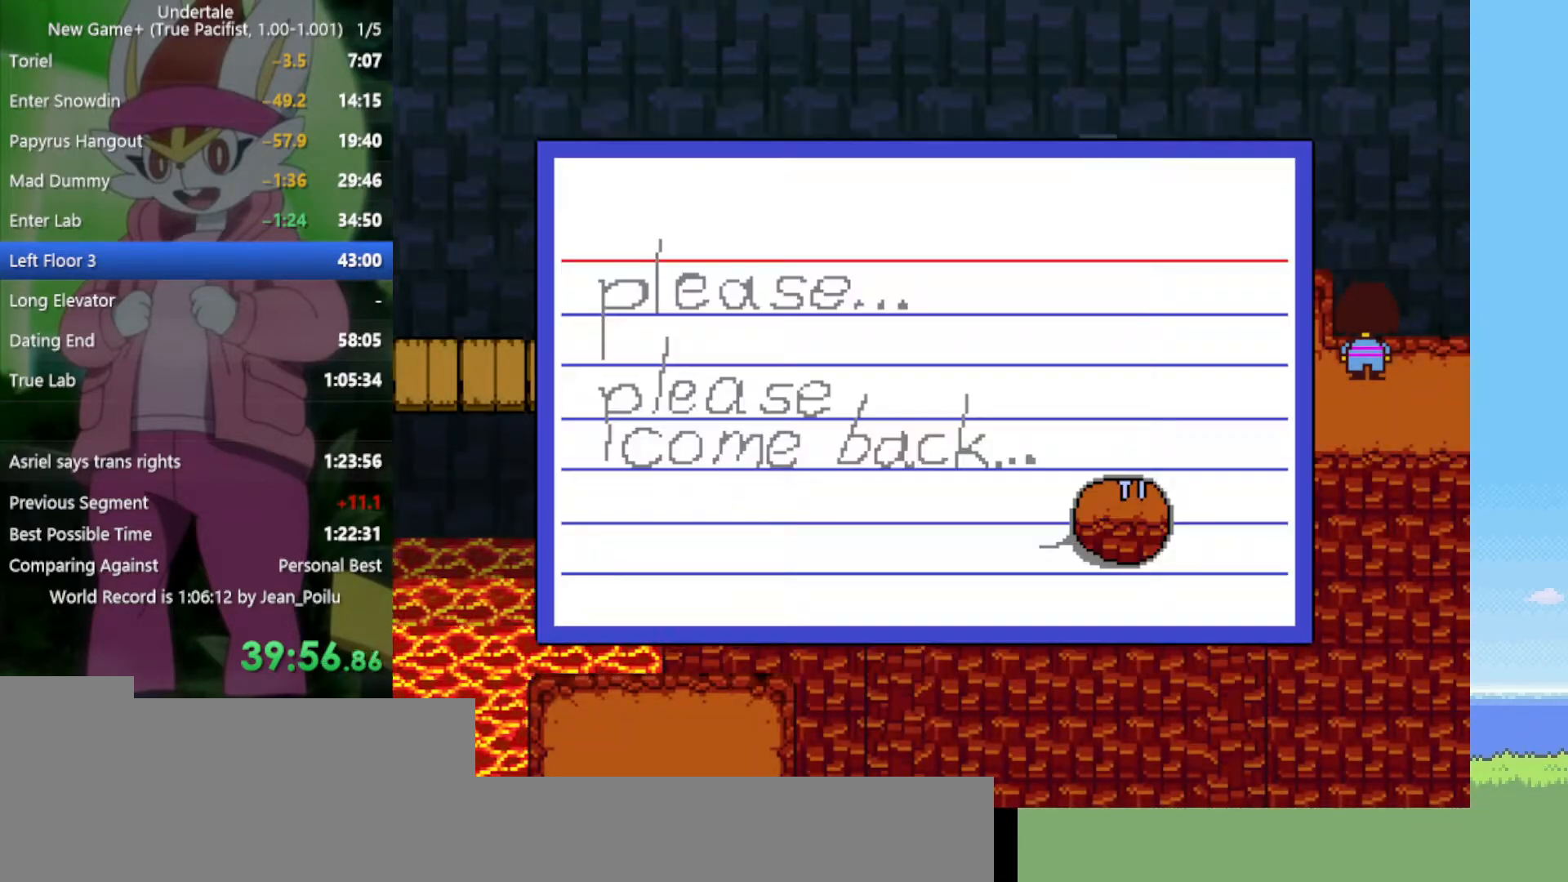
{"keys": ["c"], "events": [[50, "z", "up"], [134, "z", "down"], [184, "z", "up"], [234, "z", "down"], [284, "z", "up"], [500, "c", "down"]]}
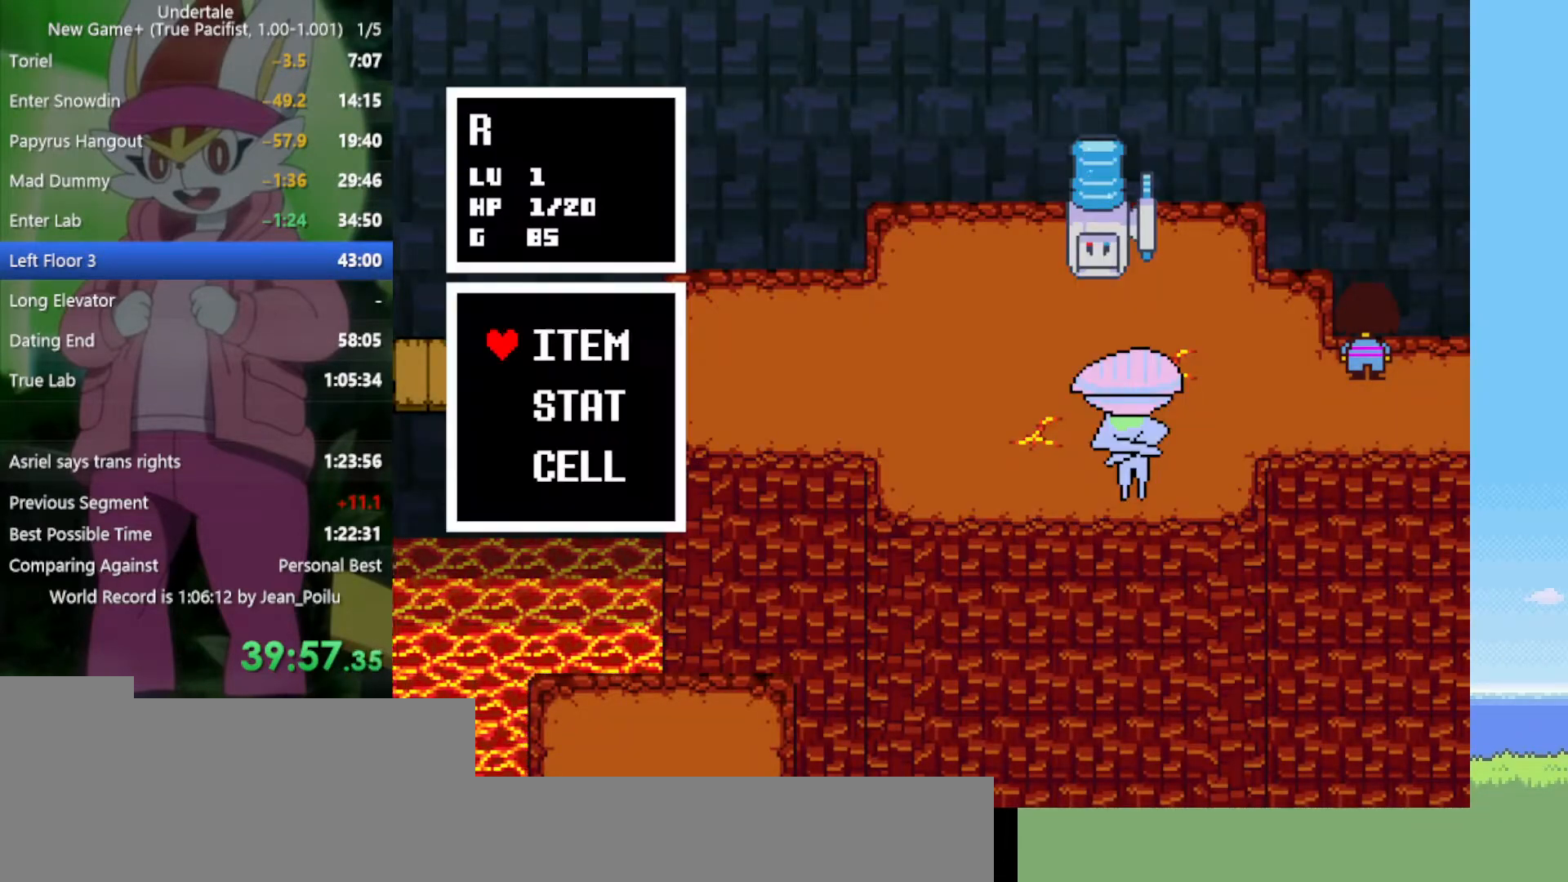
{"keys": ["right", "up"], "events": [[100, "c", "up"], [184, "right", "down"], [184, "up", "down"], [284, "z", "down"], [334, "z", "up"], [417, "z", "down"], [467, "z", "up"]]}
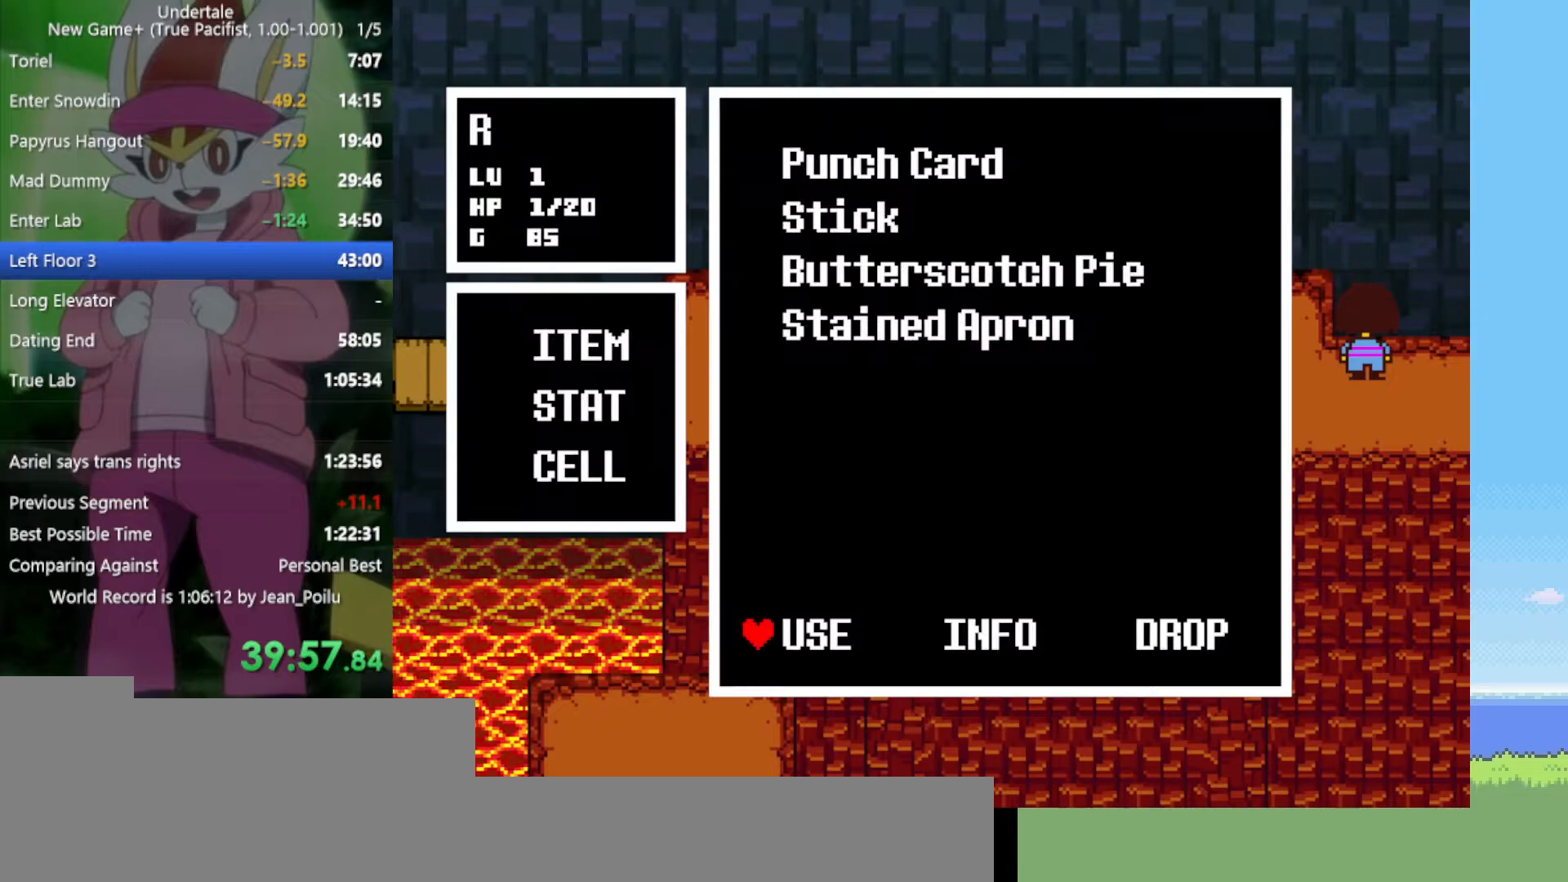
{"keys": [], "events": [[50, "z", "down"], [100, "right", "up"], [100, "up", "up"], [100, "z", "up"], [150, "z", "down"], [200, "z", "up"], [234, "z", "down"], [334, "z", "up"], [384, "z", "down"], [417, "z", "up"]]}
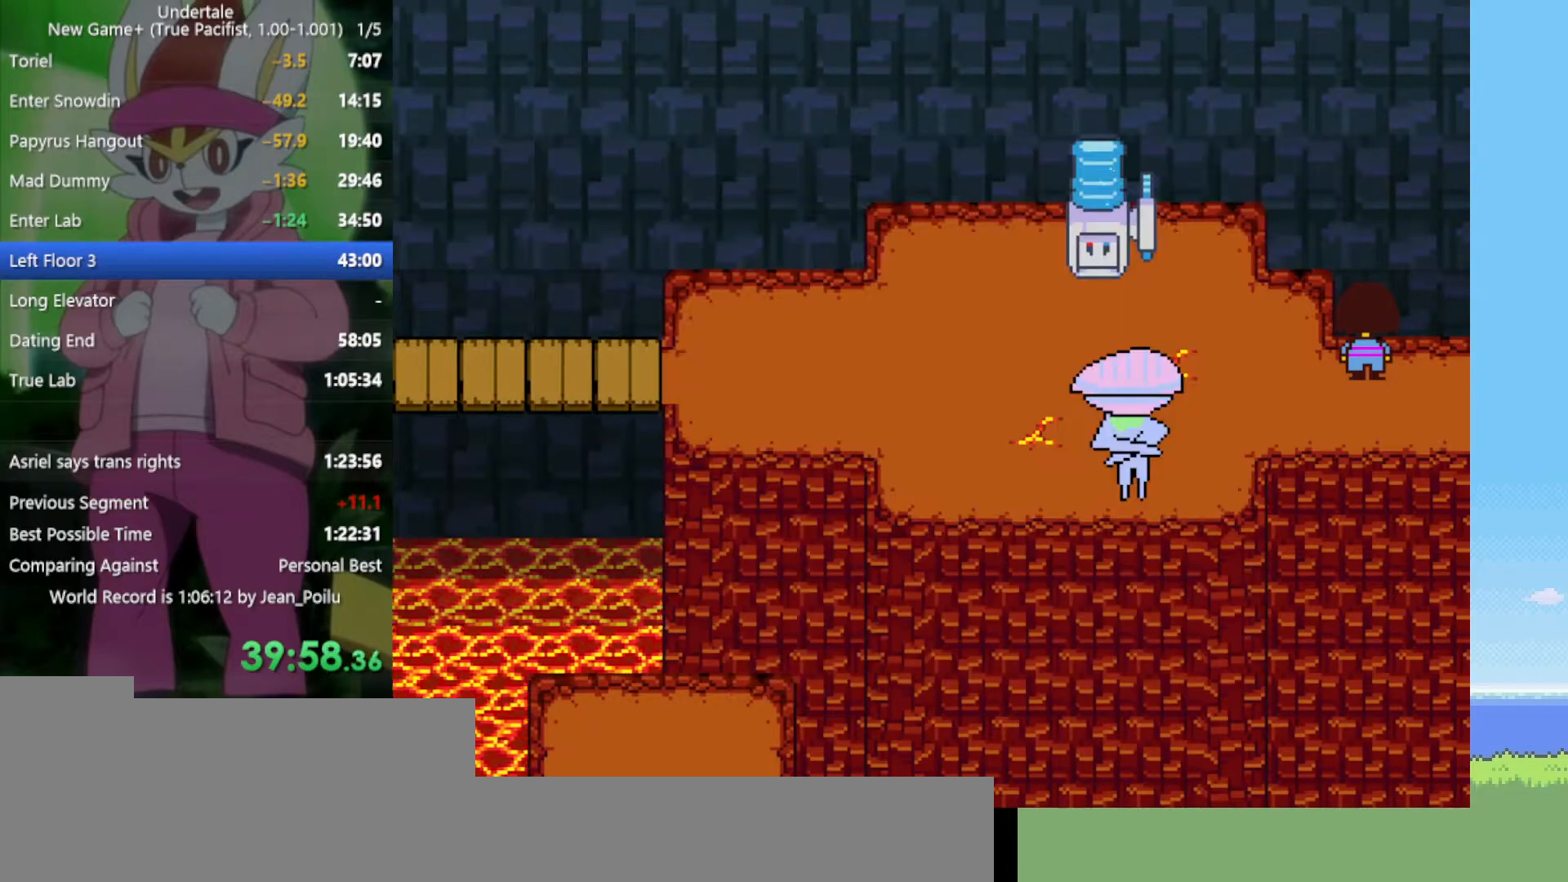
{"keys": ["right", "up", "z"], "events": [[150, "c", "down"], [250, "c", "up"], [300, "right", "down"], [300, "up", "down"], [334, "z", "down"], [384, "z", "up"], [484, "z", "down"]]}
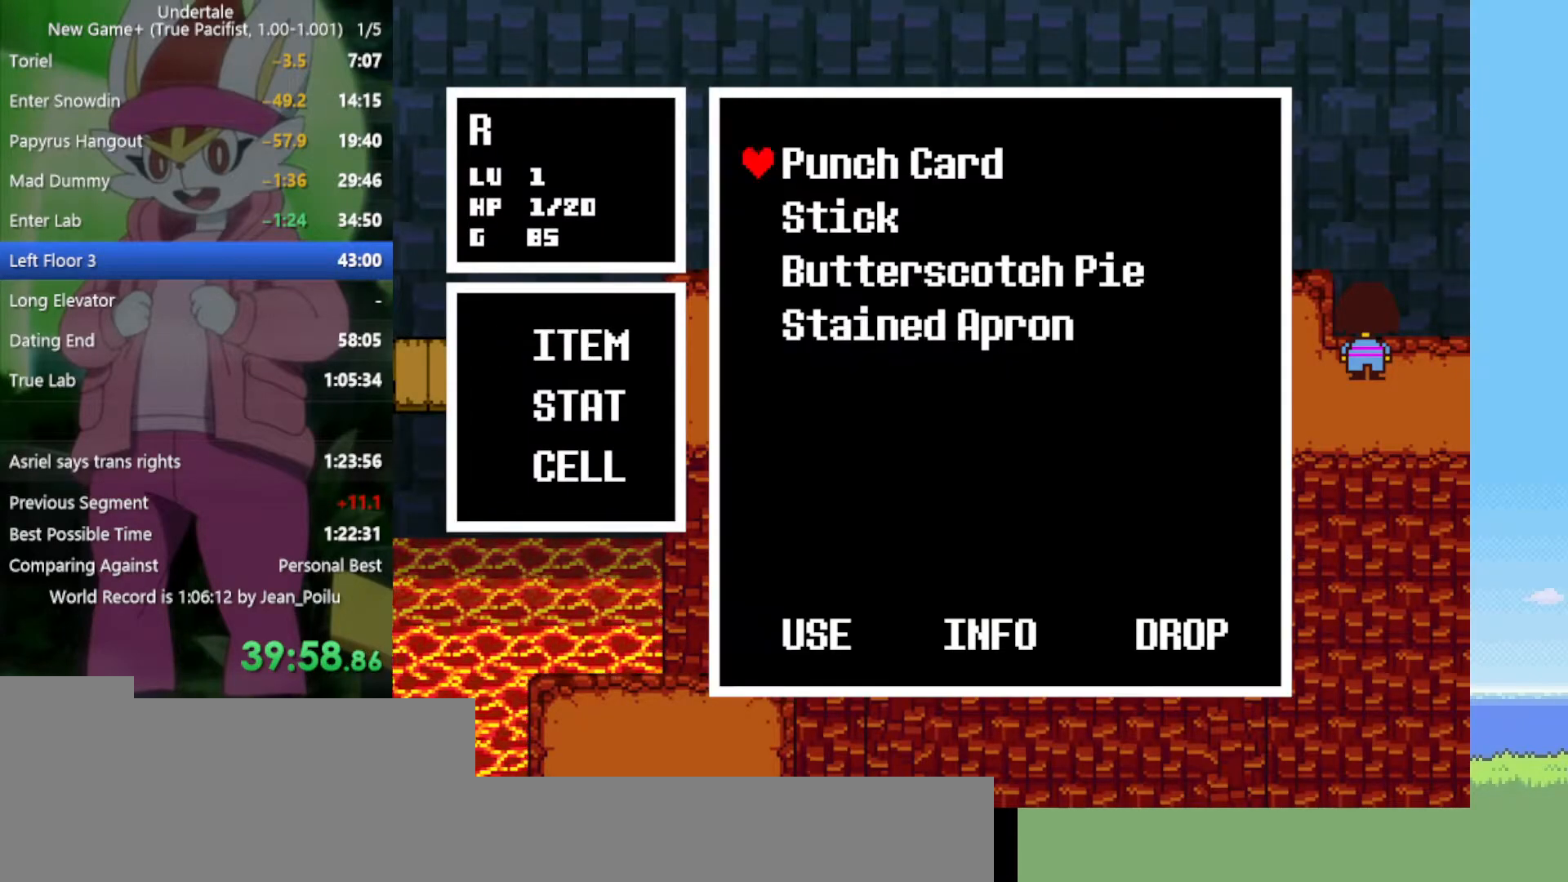
{"keys": [], "events": [[17, "z", "up"], [117, "z", "down"], [167, "z", "up"], [200, "right", "up"], [200, "up", "up"], [200, "z", "down"], [250, "z", "up"], [434, "z", "down"], [484, "z", "up"]]}
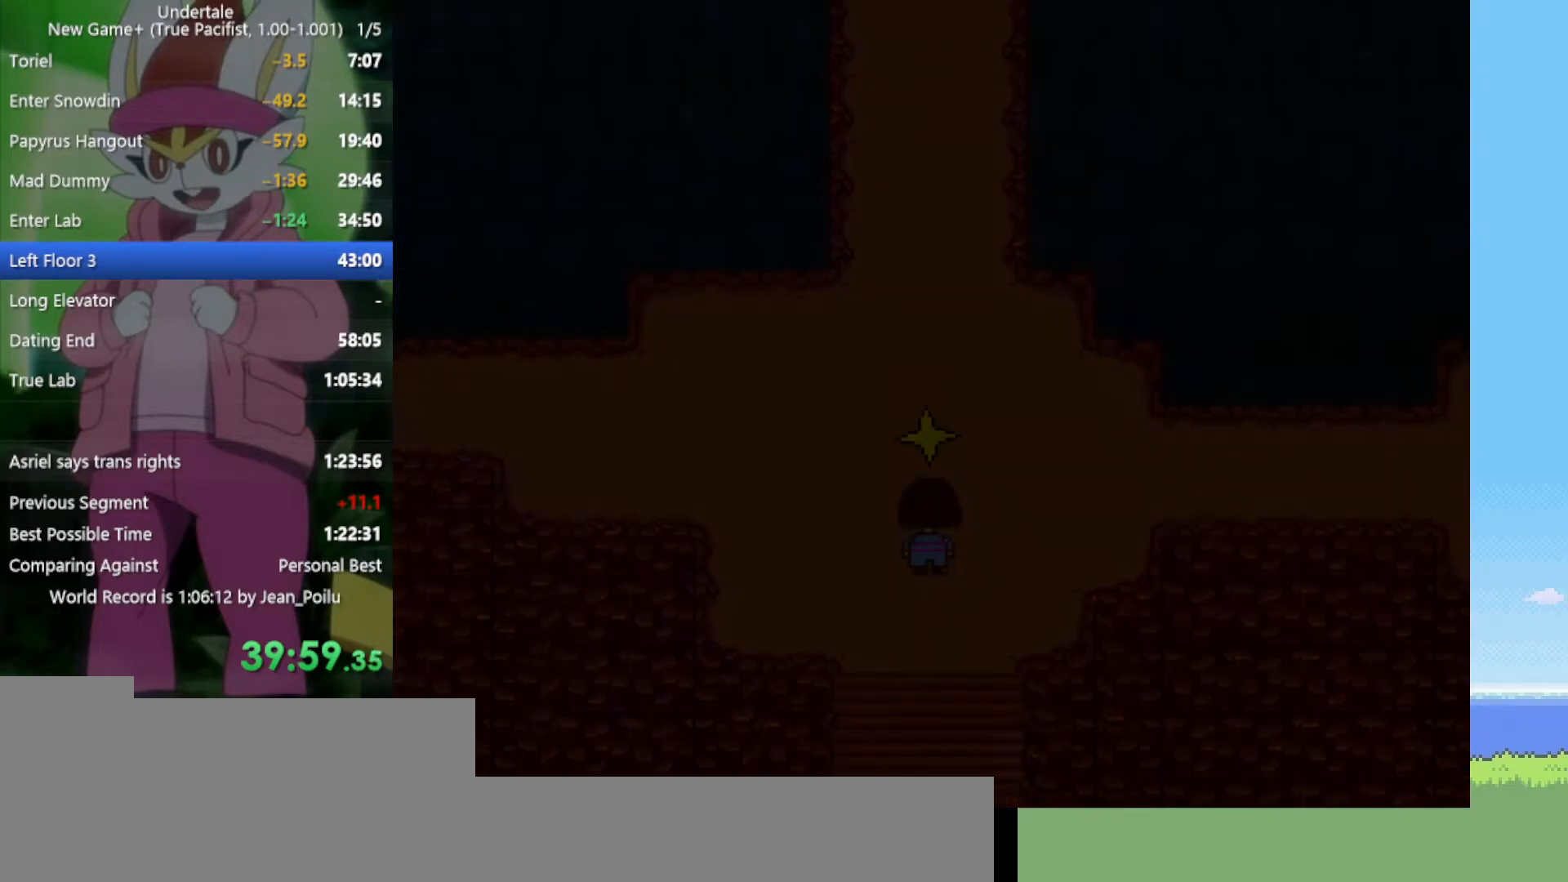
{"keys": ["up"], "events": [[67, "z", "down"], [167, "right", "down"], [167, "z", "up"], [350, "up", "down"], [400, "right", "up"]]}
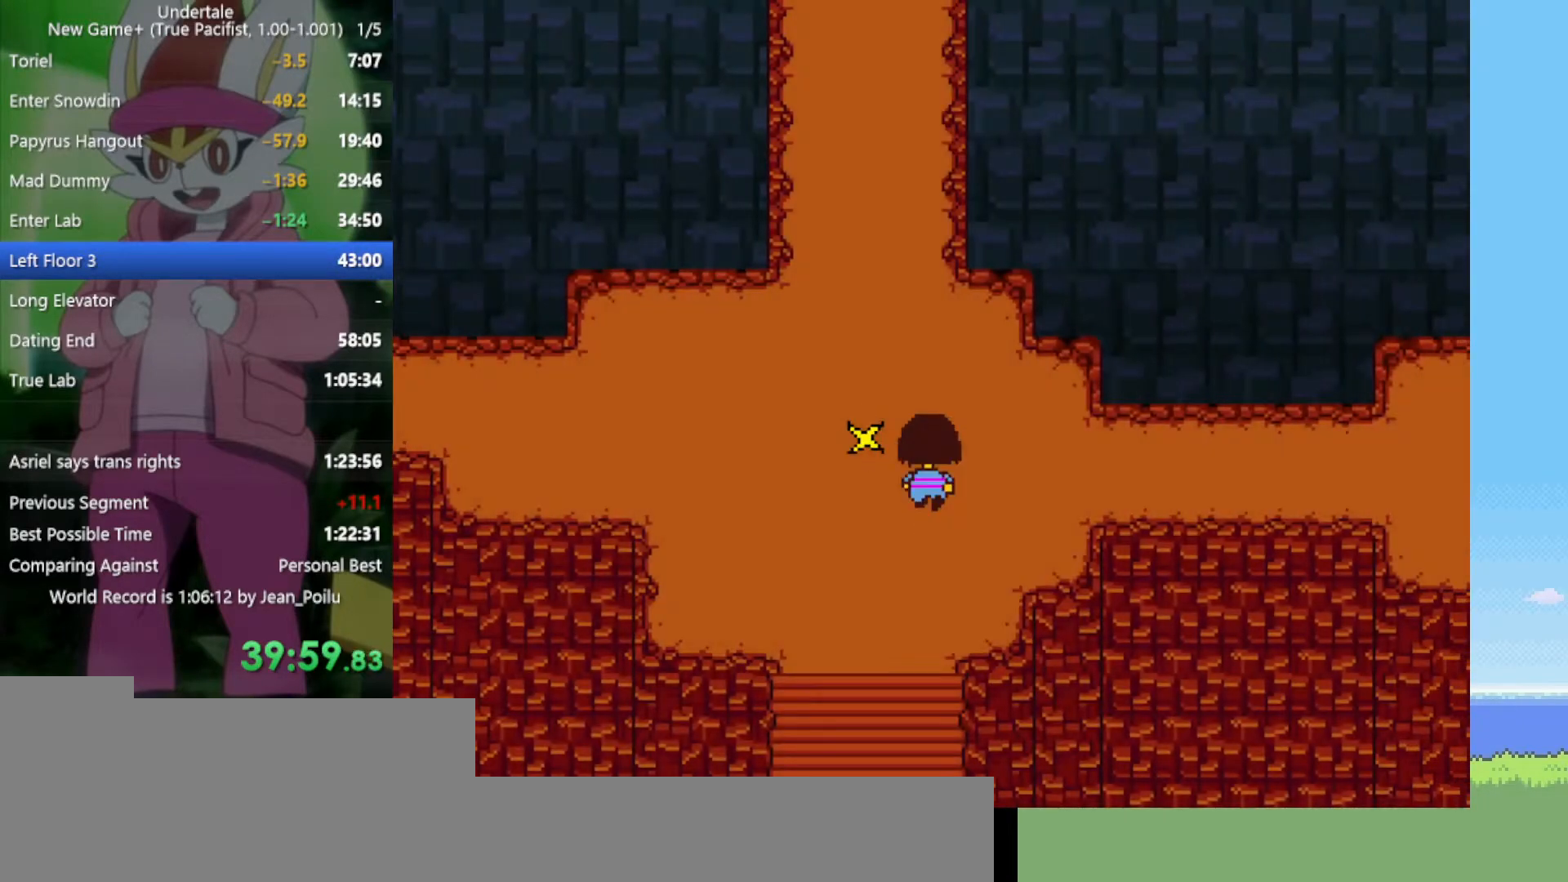
{"keys": ["up"], "events": [[350, "right", "down"], [484, "right", "up"]]}
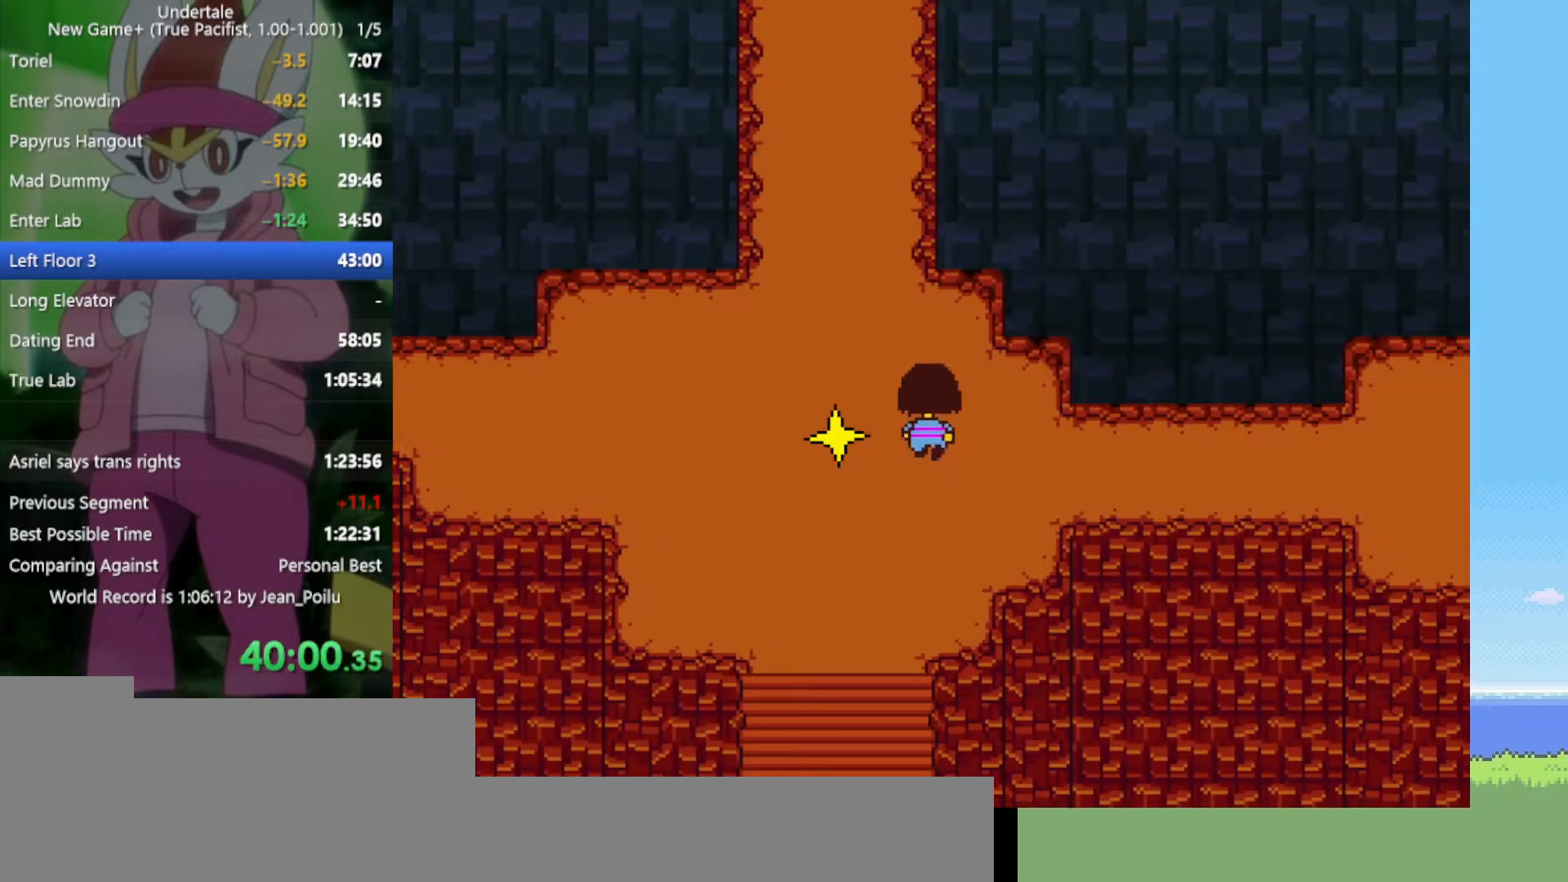
{"keys": ["left", "up"], "events": [[167, "left", "down"]]}
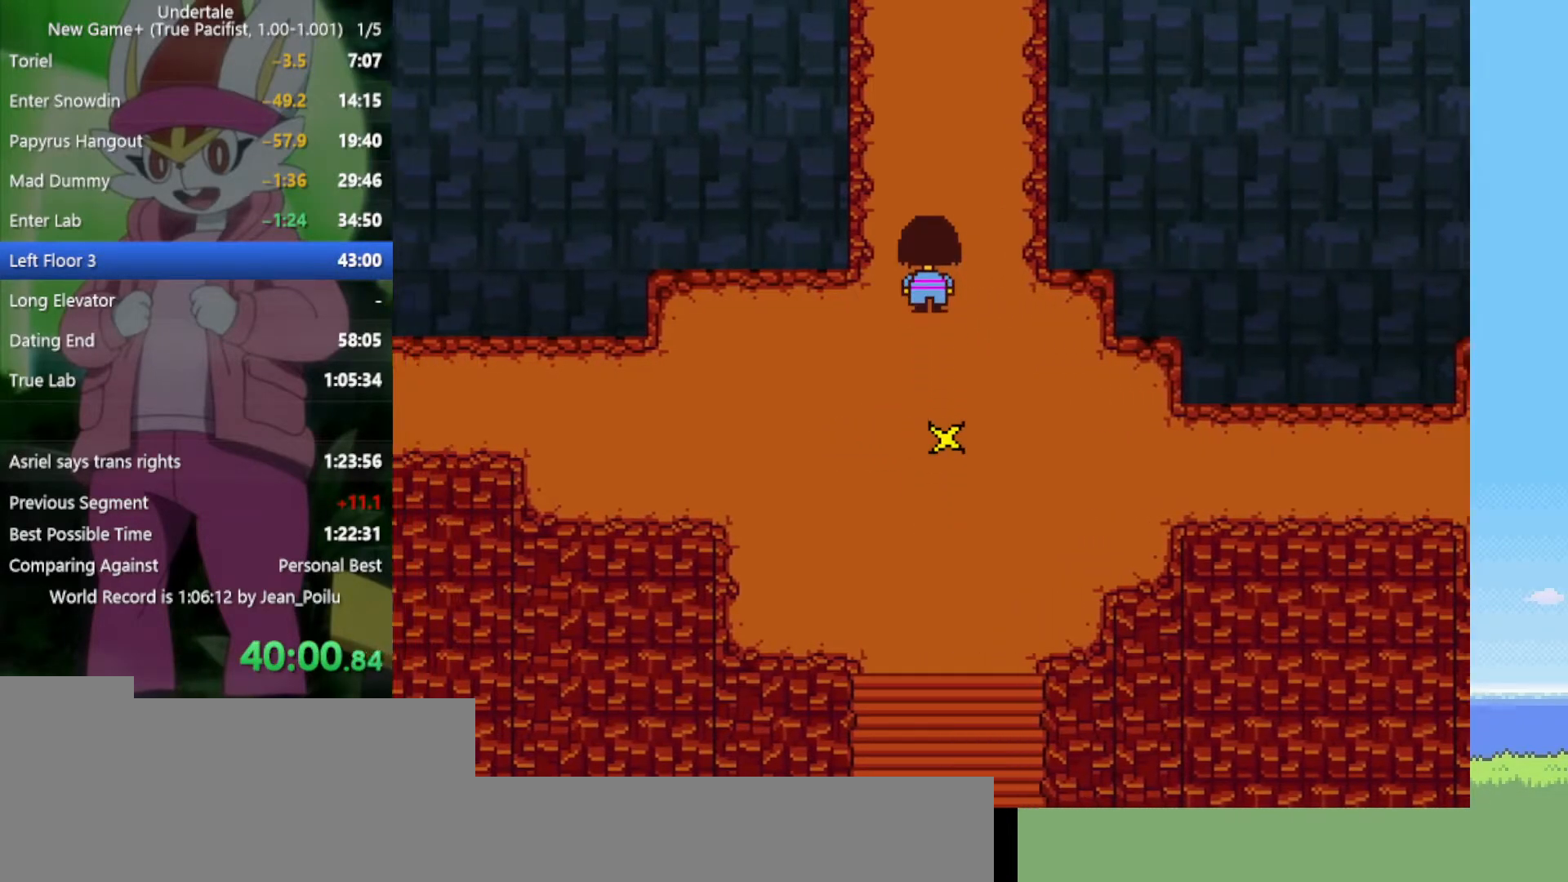
{"keys": ["up"], "events": [[217, "left", "up"]]}
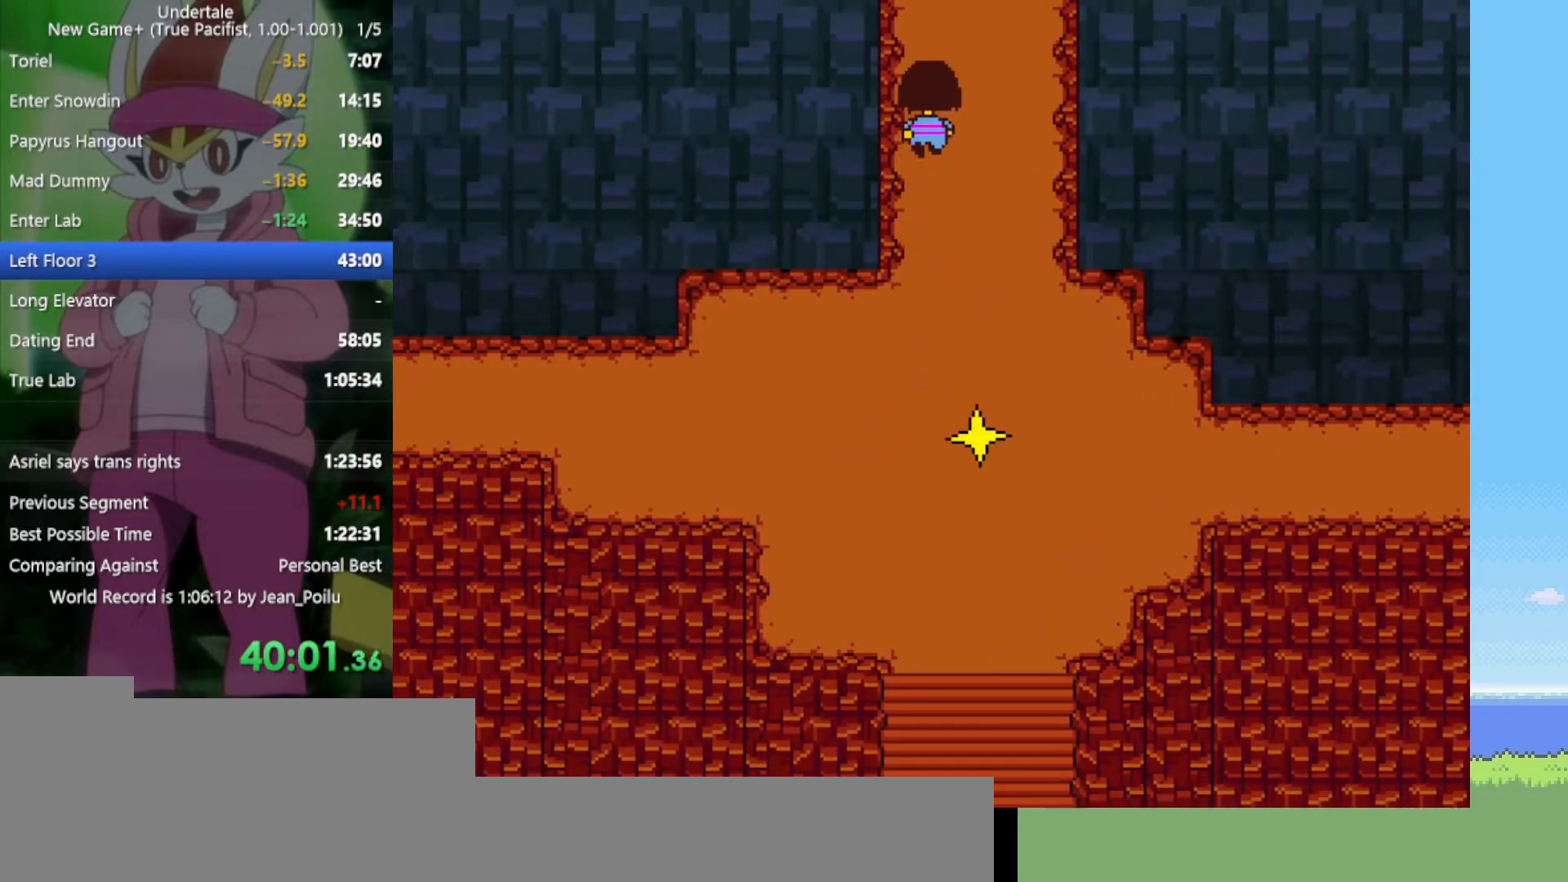
{"keys": [], "events": [[234, "up", "up"], [450, "up", "down"], [500, "up", "up"]]}
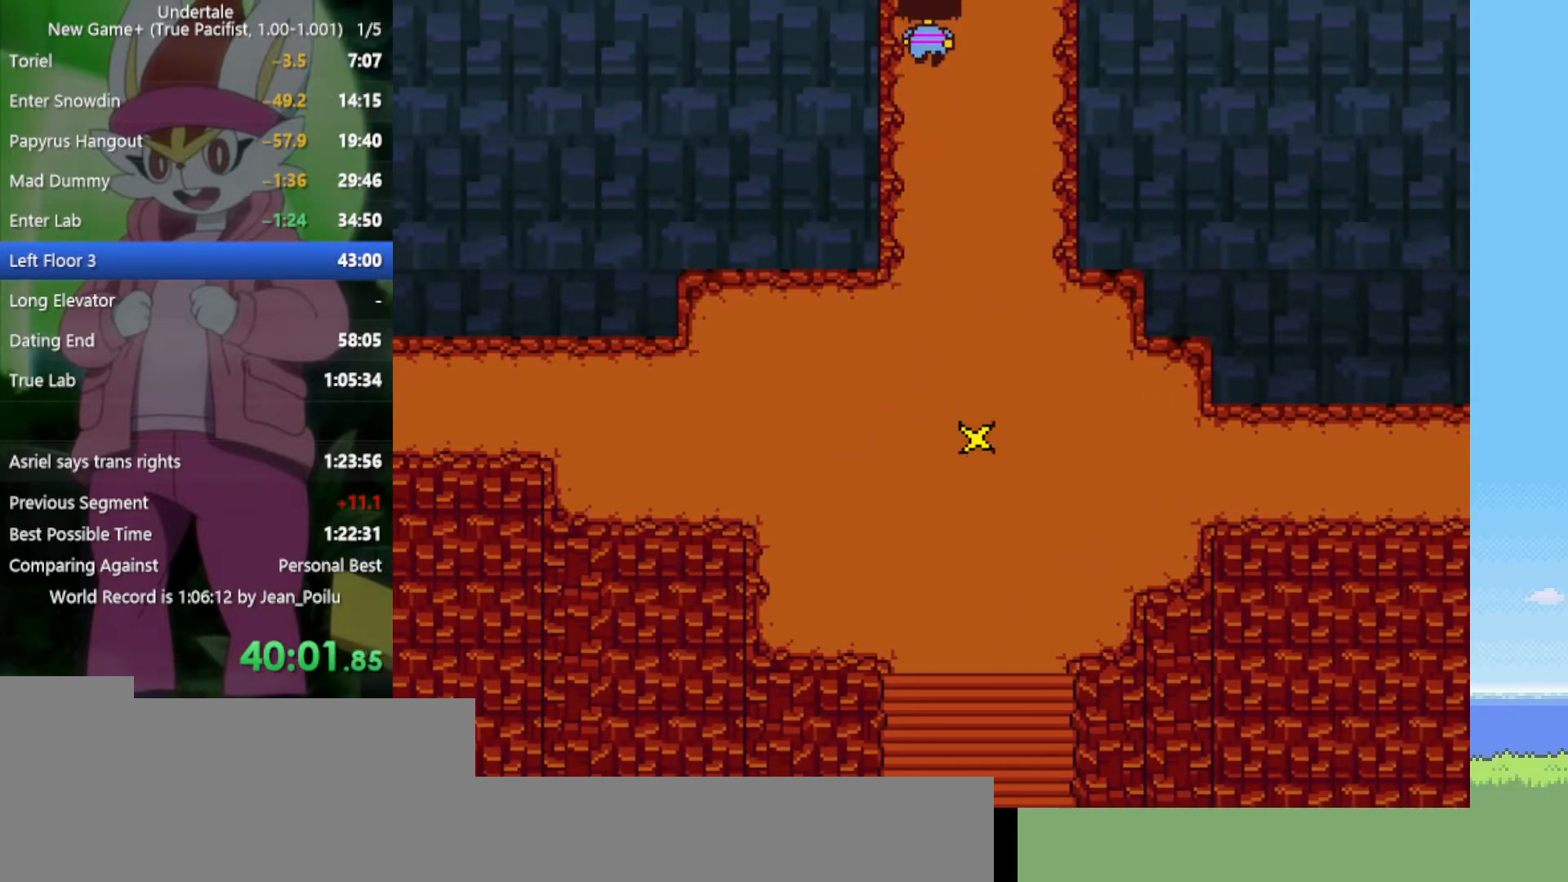
{"keys": ["up"], "events": [[234, "up", "down"]]}
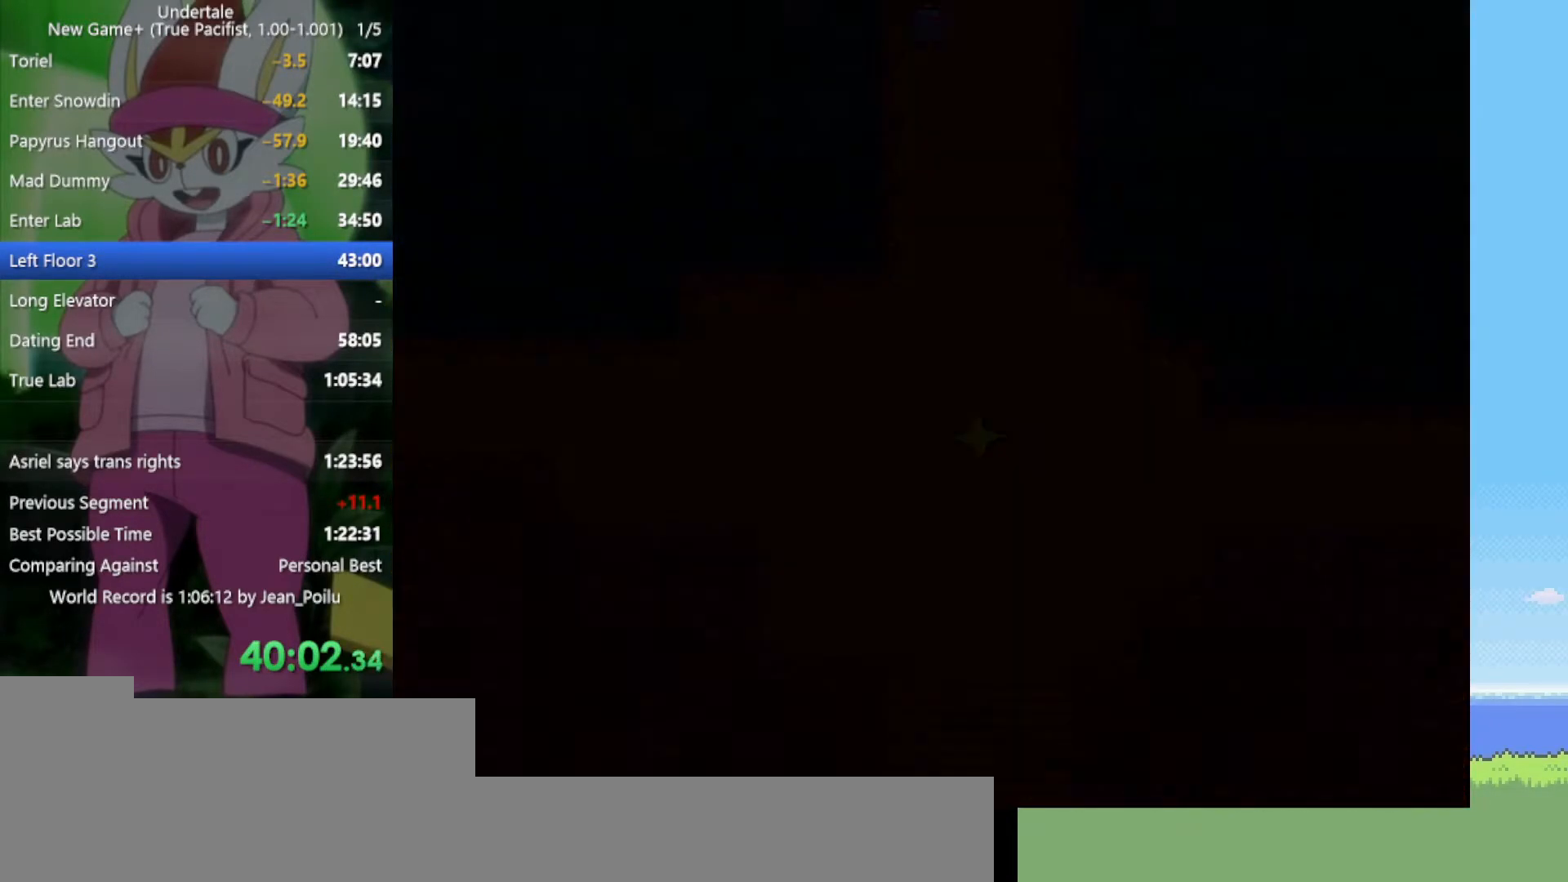
{"keys": ["up"], "events": []}
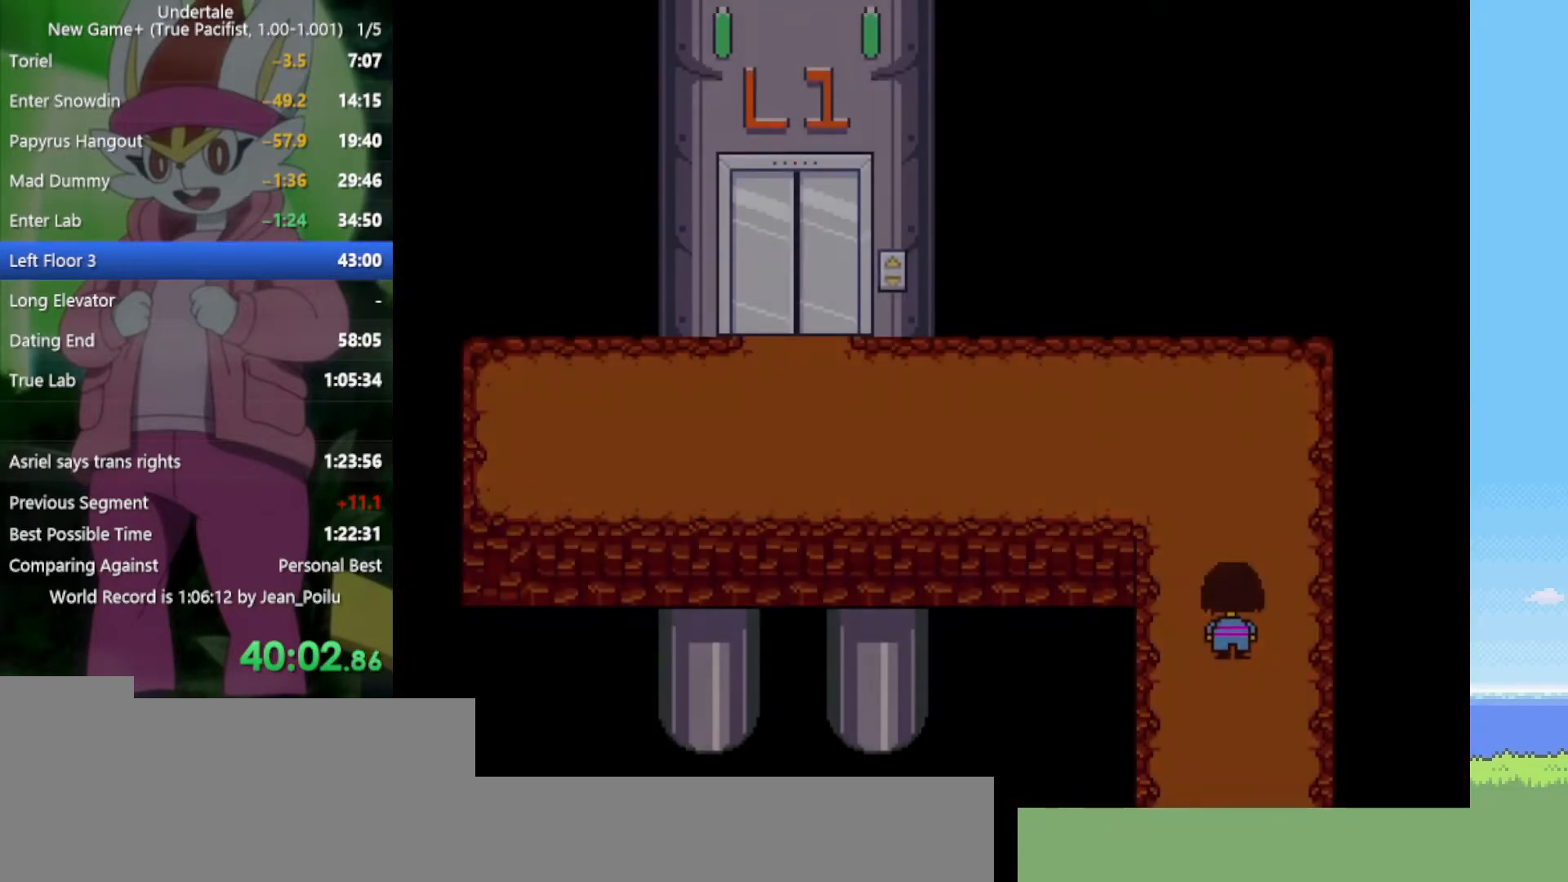
{"keys": ["left", "up"], "events": [[234, "left", "down"]]}
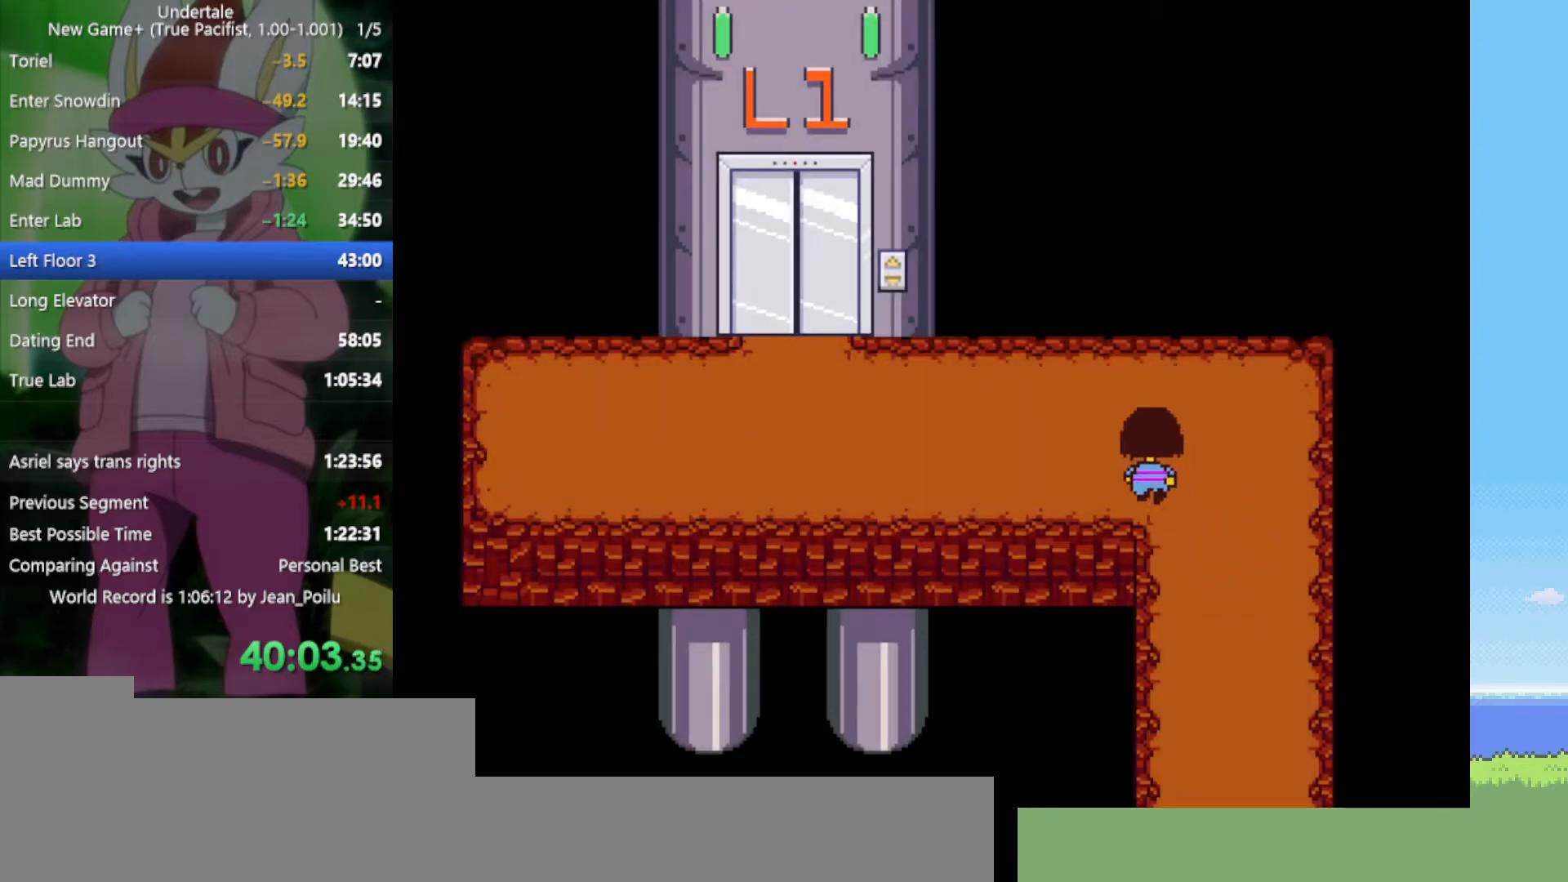
{"keys": ["left"], "events": [[200, "up", "up"]]}
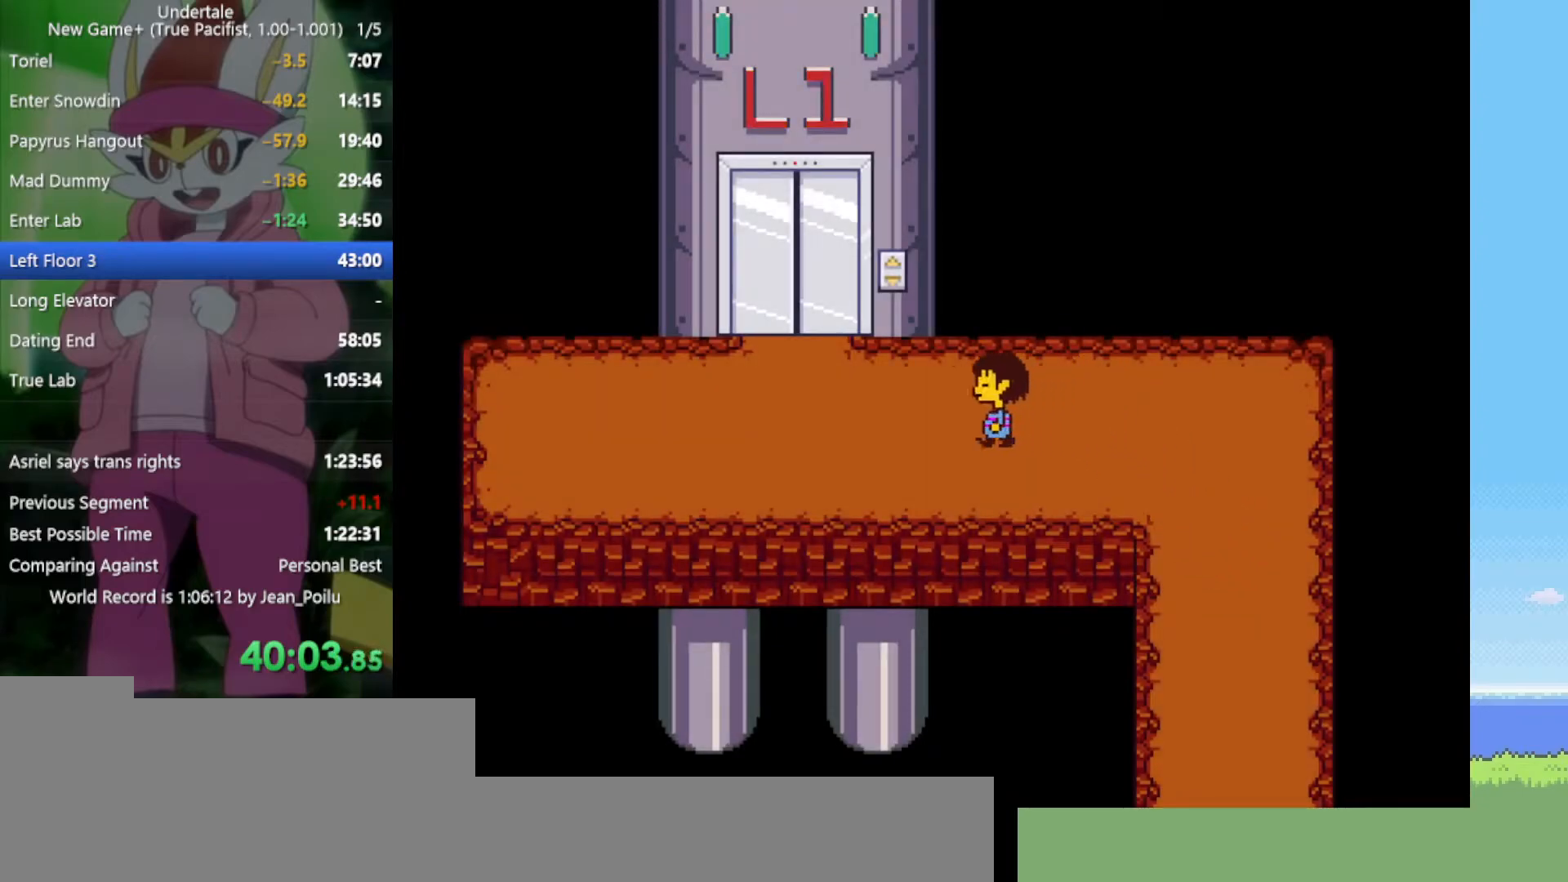
{"keys": ["left", "up"], "events": [[434, "up", "down"]]}
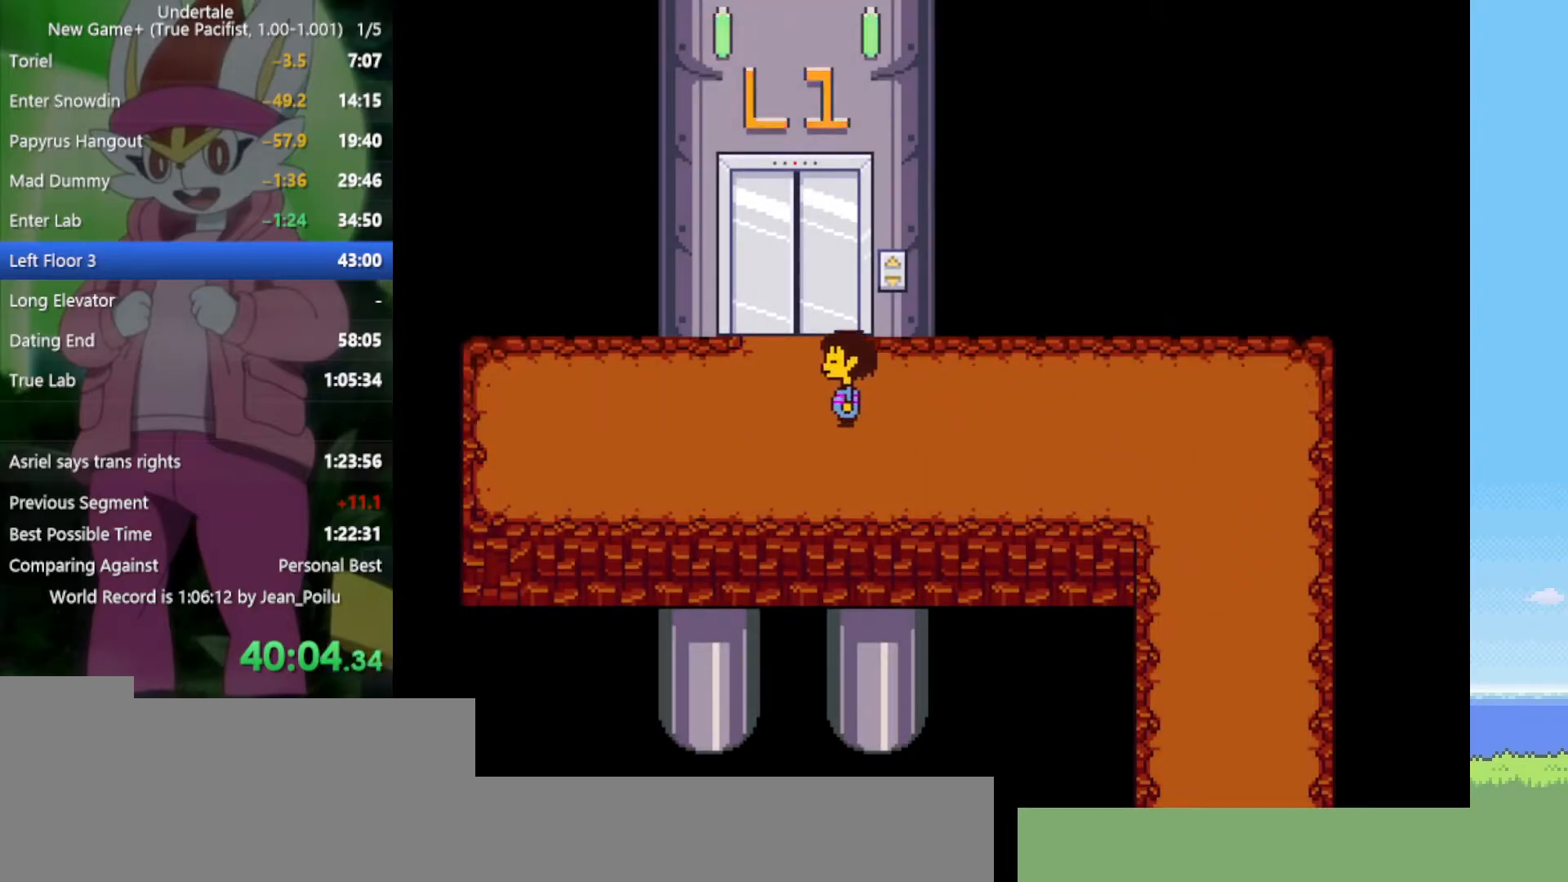
{"keys": ["up"], "events": [[117, "left", "up"], [267, "z", "down"], [400, "z", "up"]]}
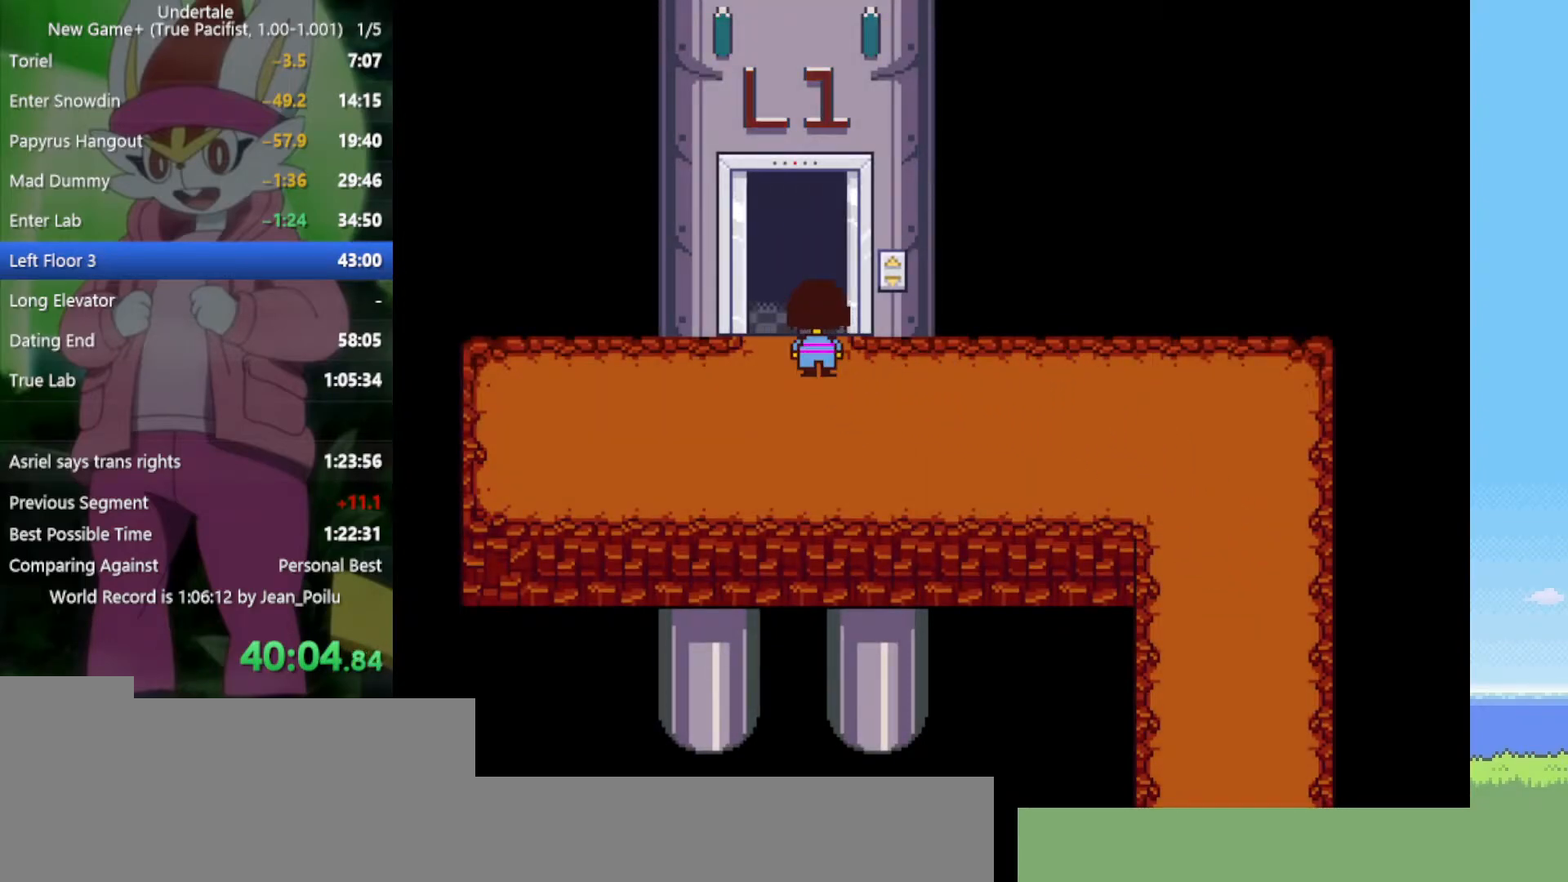
{"keys": ["up"], "events": []}
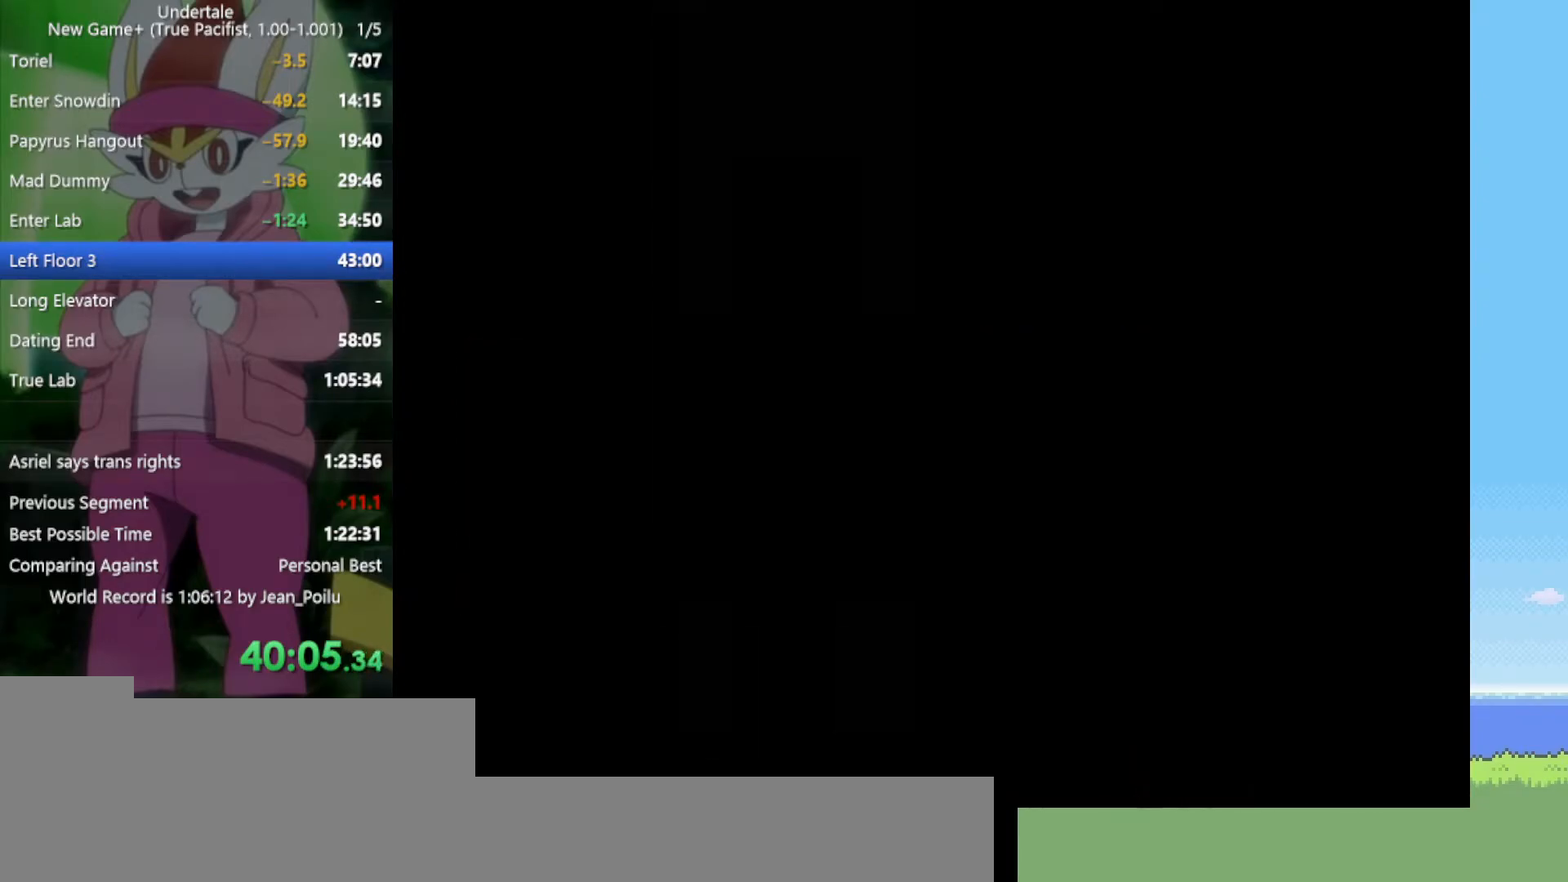
{"keys": ["up"], "events": []}
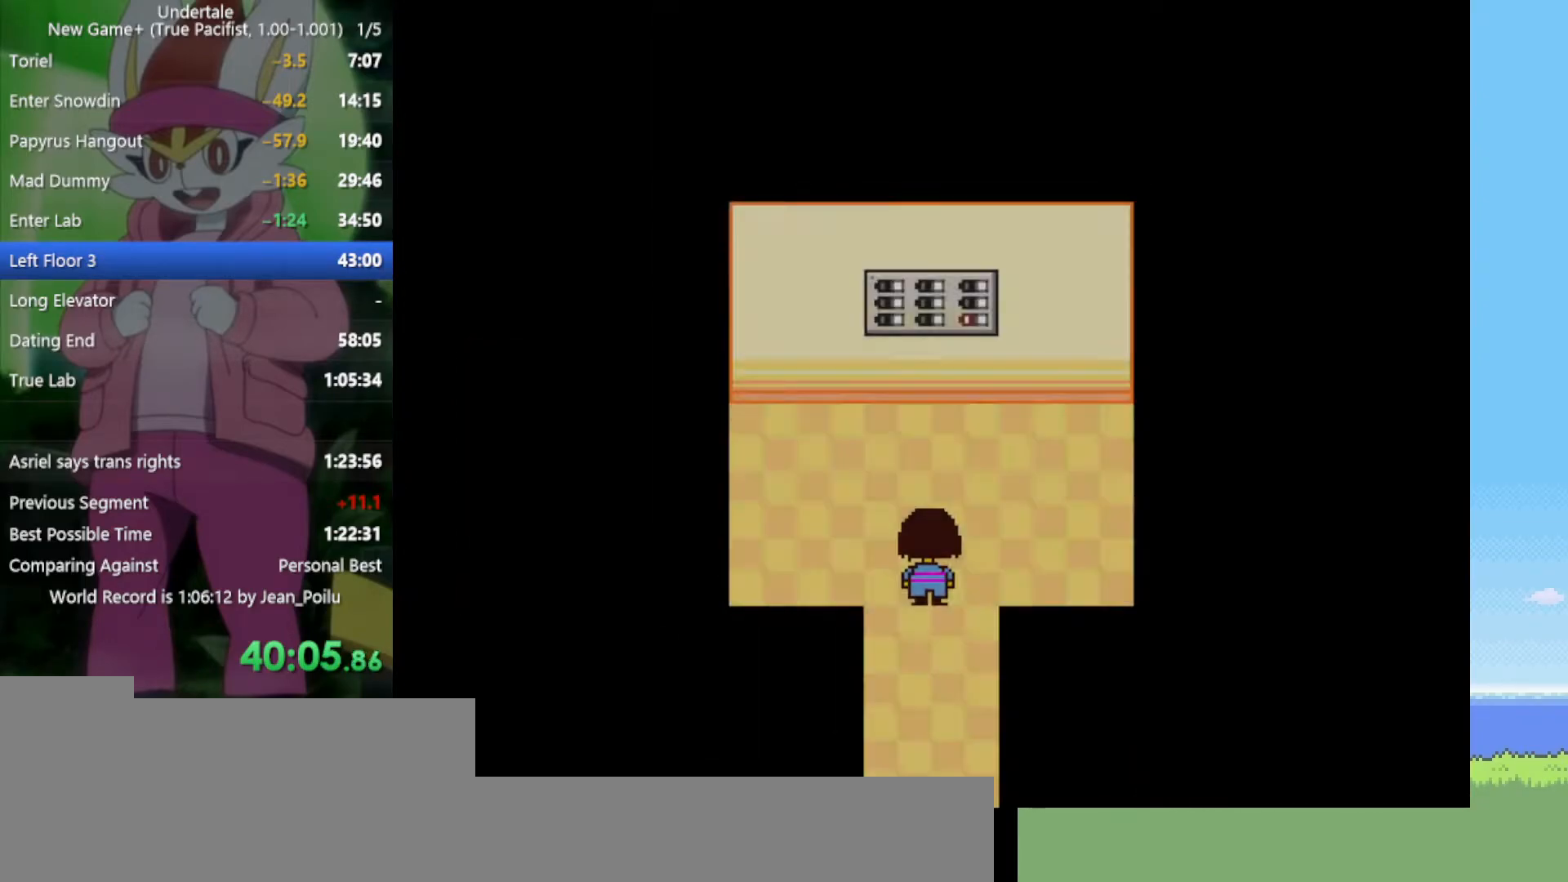
{"keys": ["up"], "events": []}
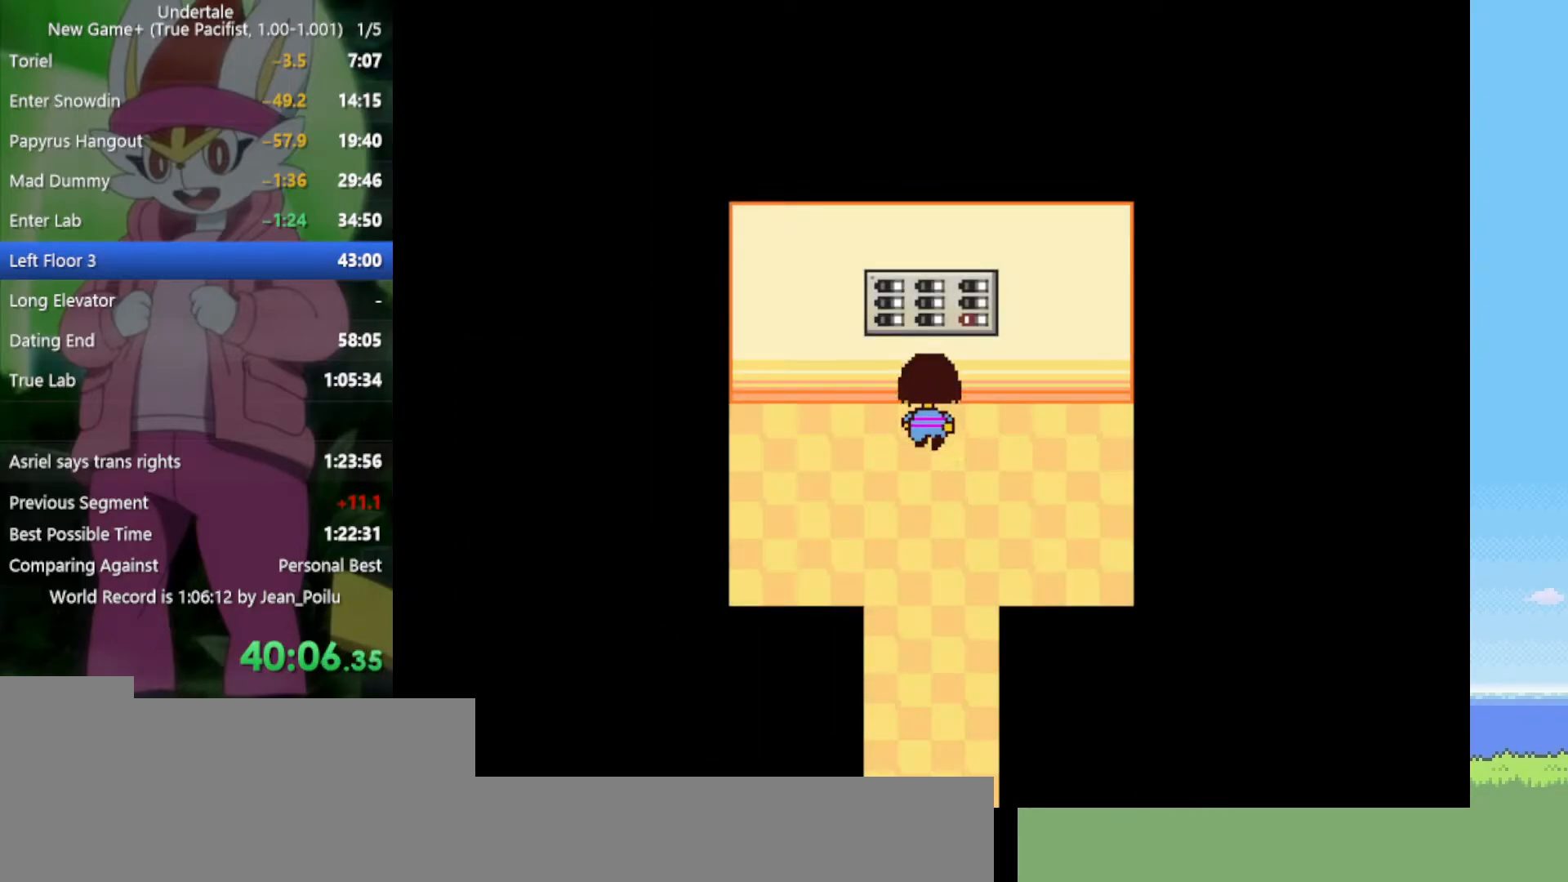
{"keys": [], "events": [[134, "c", "down"], [234, "c", "up"], [234, "up", "up"], [317, "z", "down"], [367, "z", "up"], [467, "z", "down"], [500, "z", "up"]]}
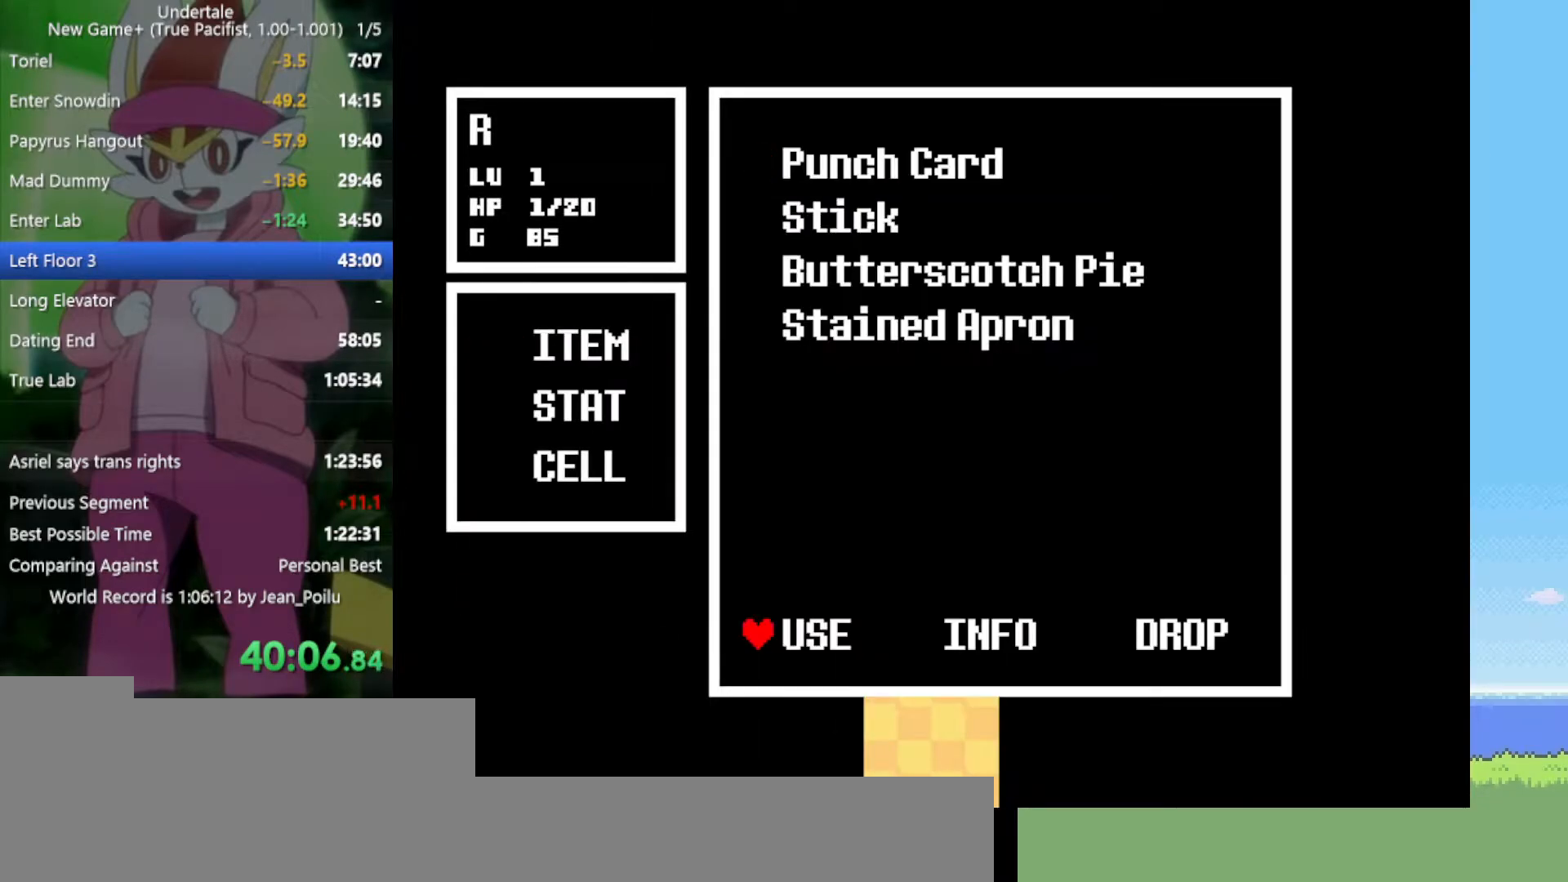
{"keys": ["z"], "events": [[234, "return", "down"], [334, "return", "up"], [334, "z", "down"], [384, "z", "up"], [467, "z", "down"]]}
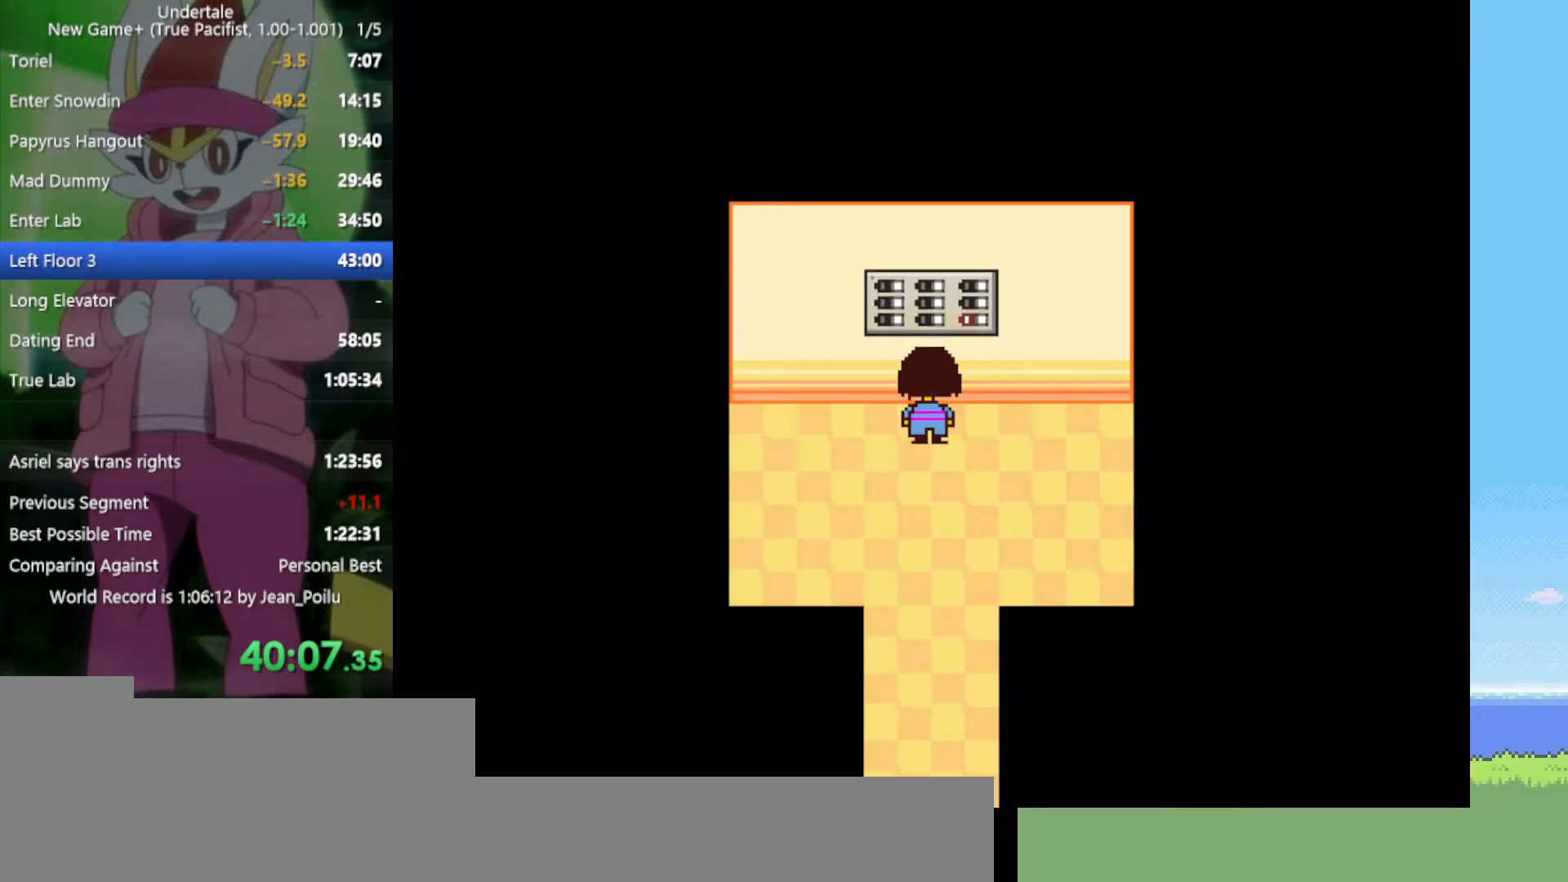
{"keys": [], "events": [[67, "z", "up"], [250, "c", "down"], [284, "c", "up"], [434, "z", "down"], [467, "z", "up"]]}
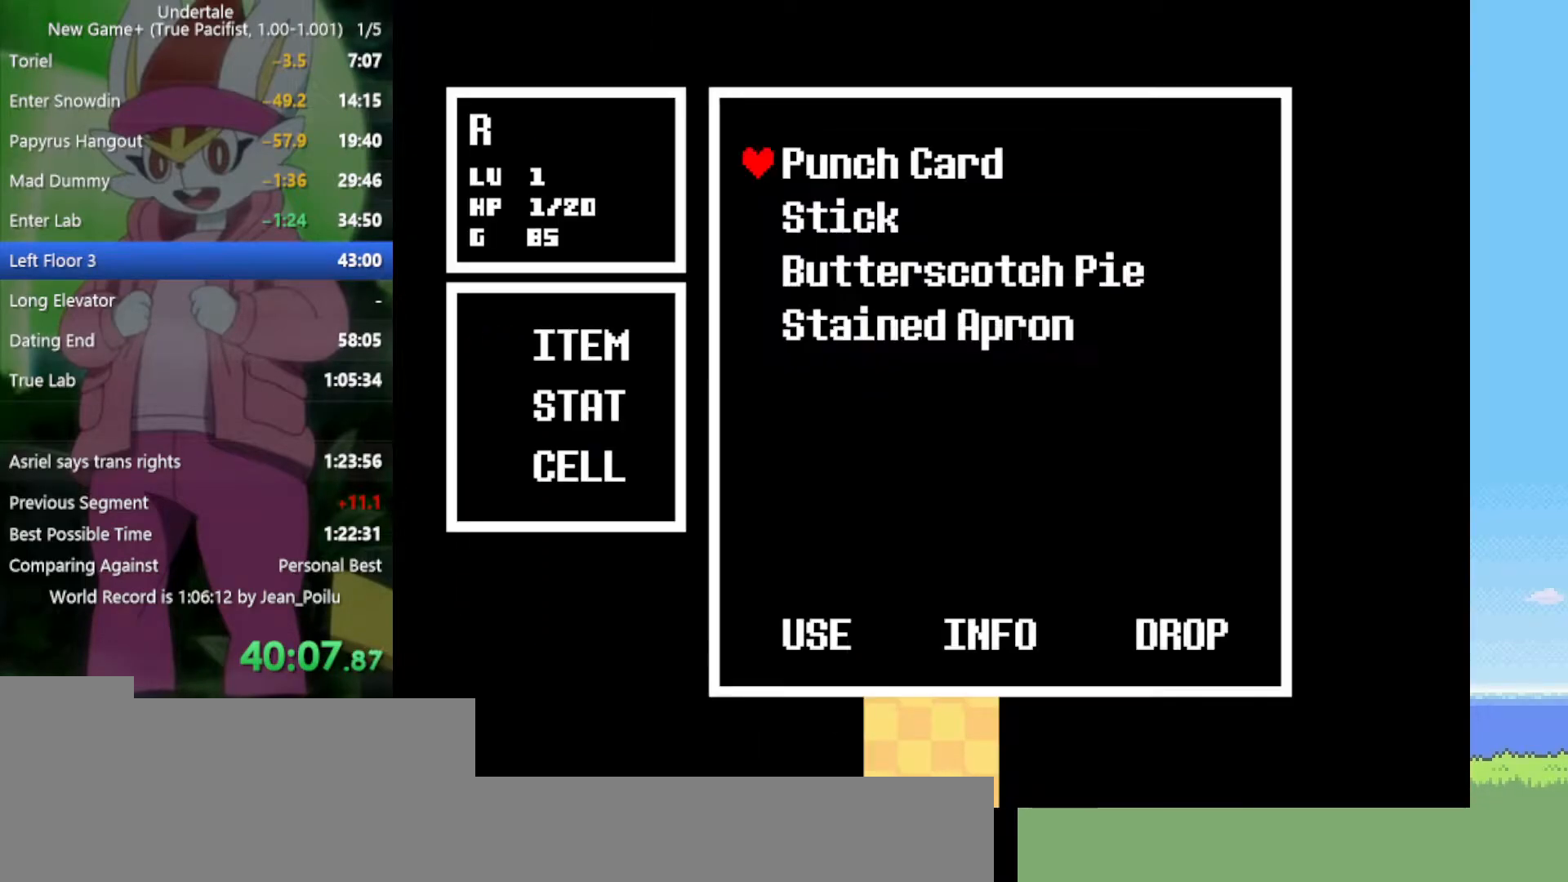
{"keys": [], "events": [[67, "z", "down"], [117, "z", "up"]]}
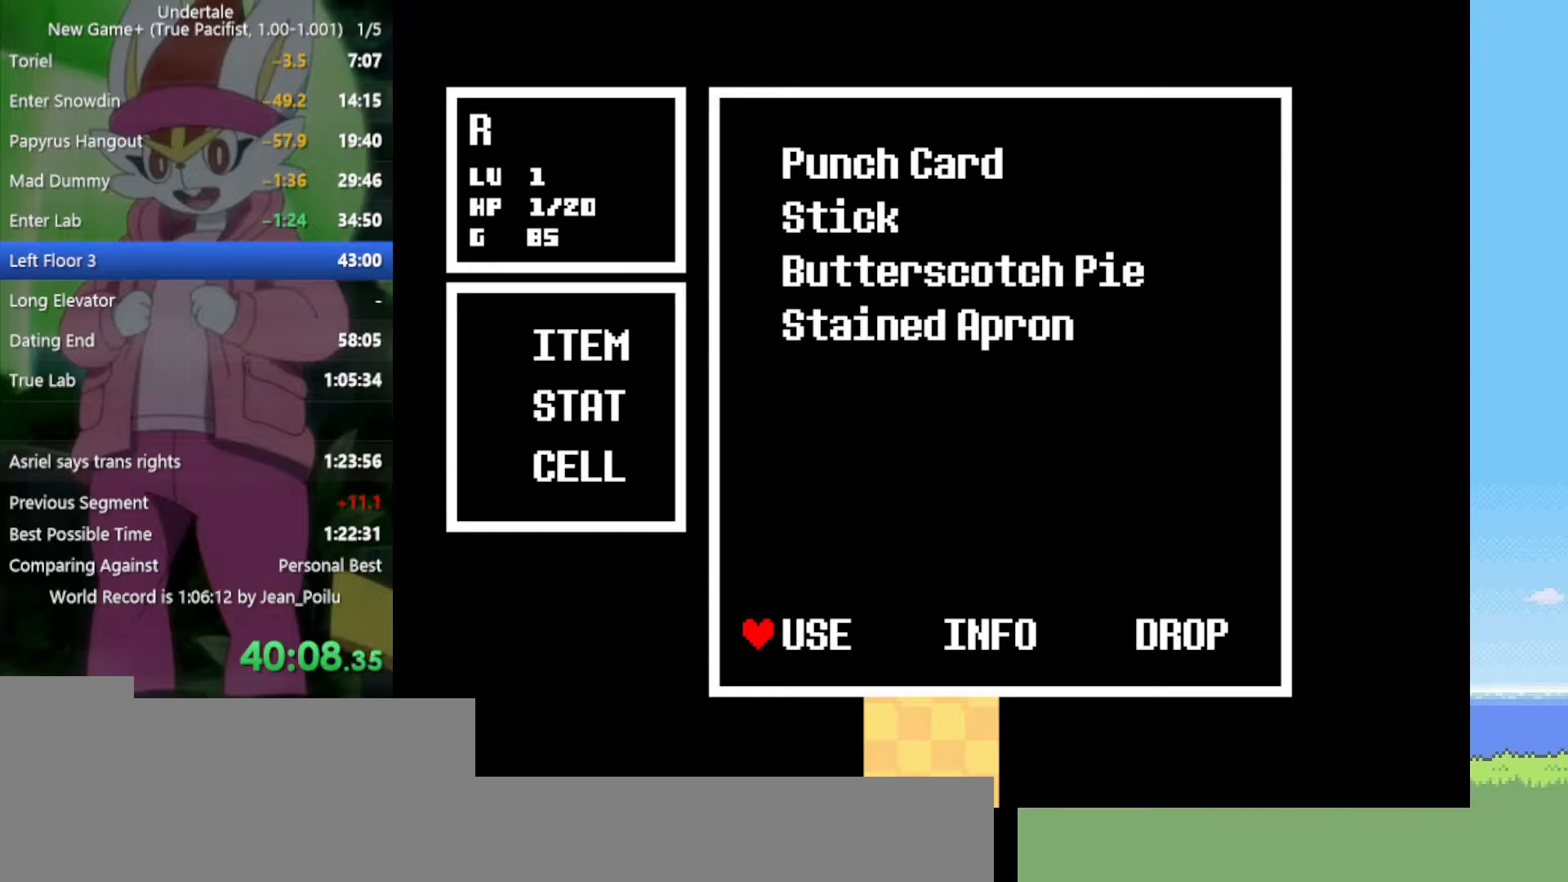
{"keys": [], "events": [[67, "return", "down"], [117, "z", "down"], [150, "return", "up"], [200, "z", "up"], [250, "z", "down"], [384, "z", "up"]]}